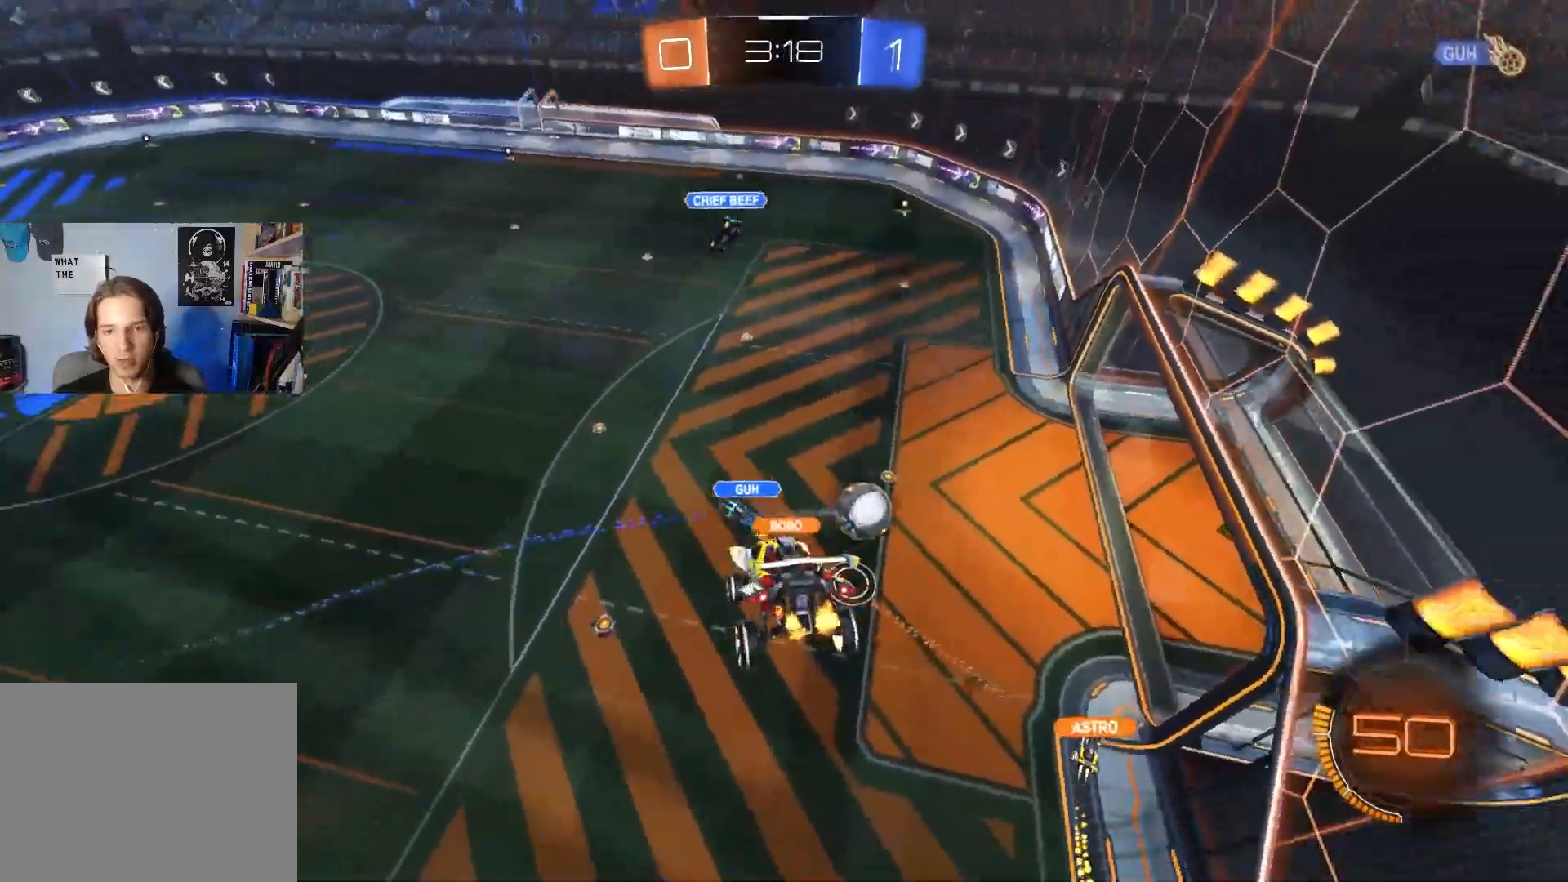
Gameplay with a controller (PlayStation layout); each line is a JSON object with the inputs held at the frame after it. "events" lists button and stick changes between this image and that frame as [ms after this image, input, new state], when the widget could be followed in between.
{"buttons": ["TRIANGLE", "R2"], "left_stick": "center", "right_stick": "center", "events": [[483, "TRIANGLE", "down"]]}
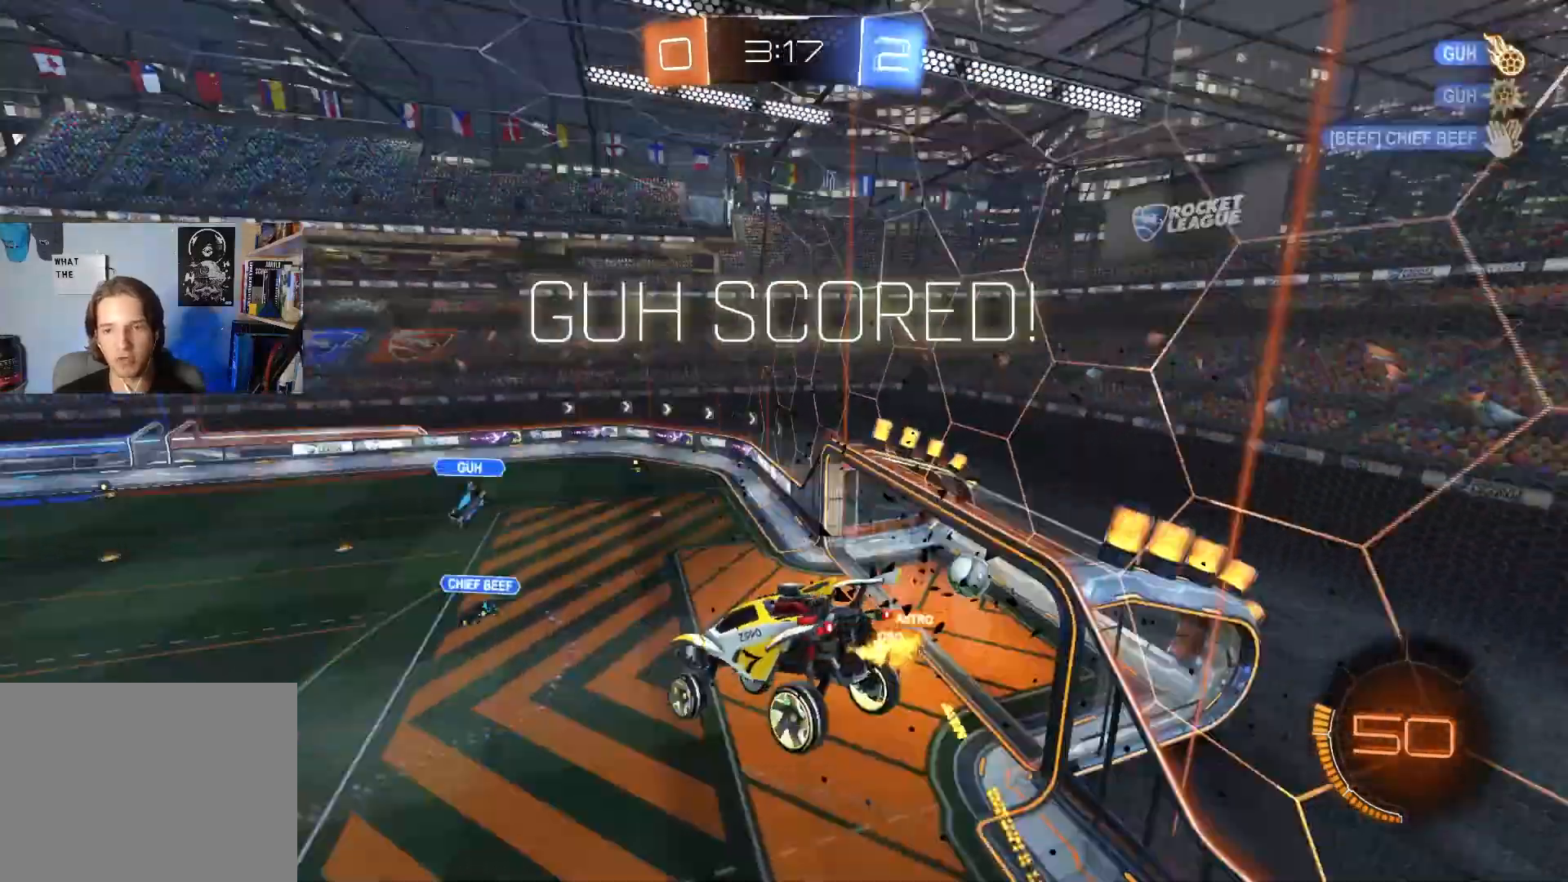
{"buttons": [], "left_stick": "down-left", "right_stick": "center", "events": [[133, "TRIANGLE", "up"], [250, "R2", "up"], [300, "left_stick", "down-left"]]}
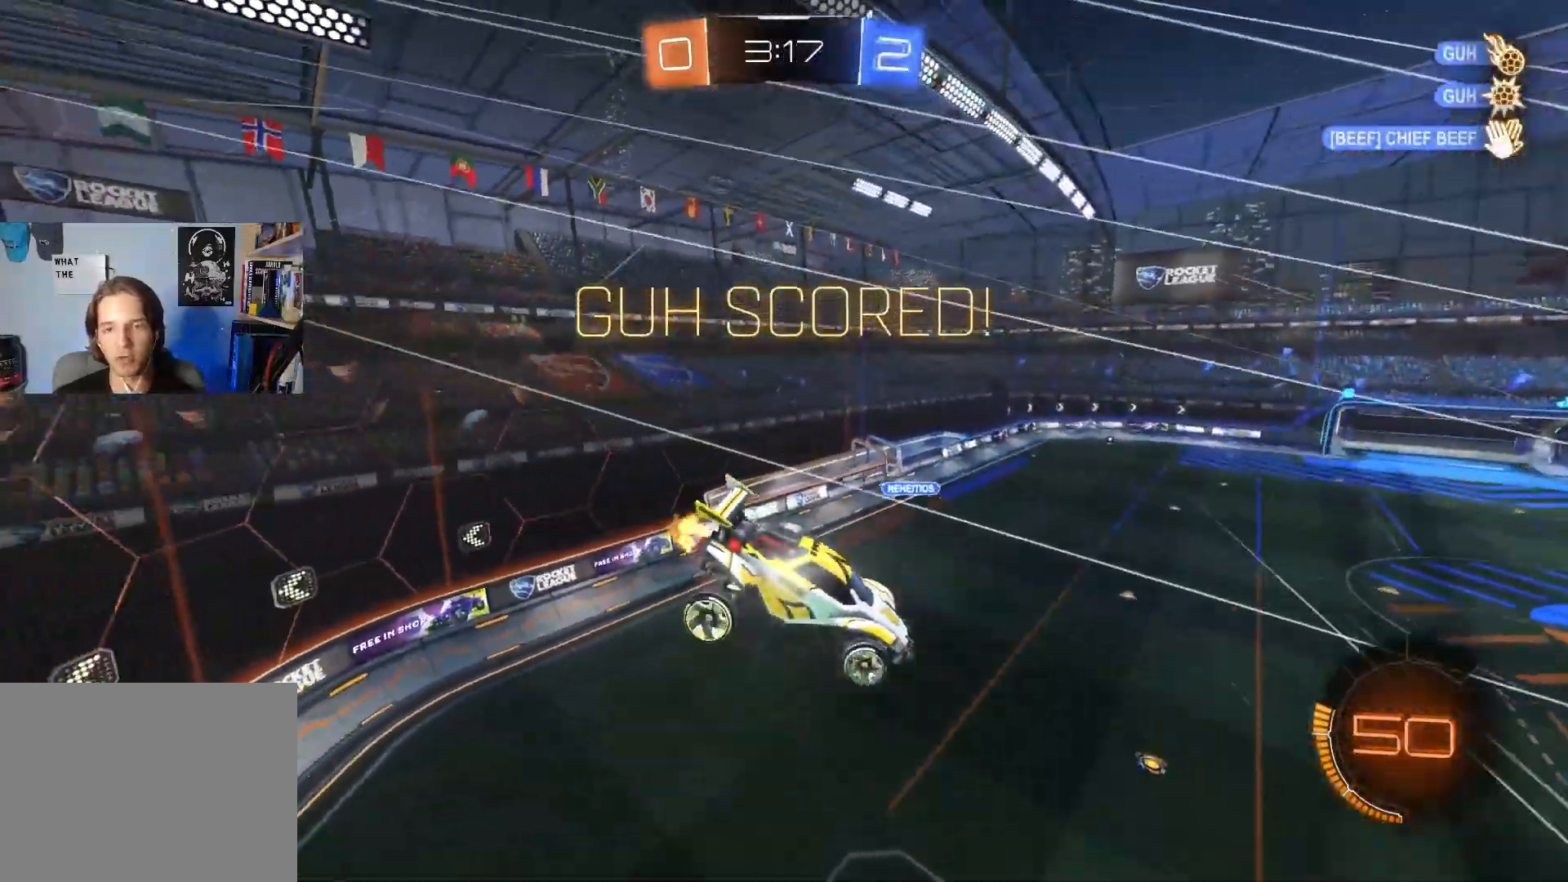
{"buttons": [], "left_stick": "center", "right_stick": "center", "events": [[200, "L1", "down"], [333, "left_stick", "down-right"], [450, "left_stick", "up-right"], [500, "L1", "up"], [500, "left_stick", "center"]]}
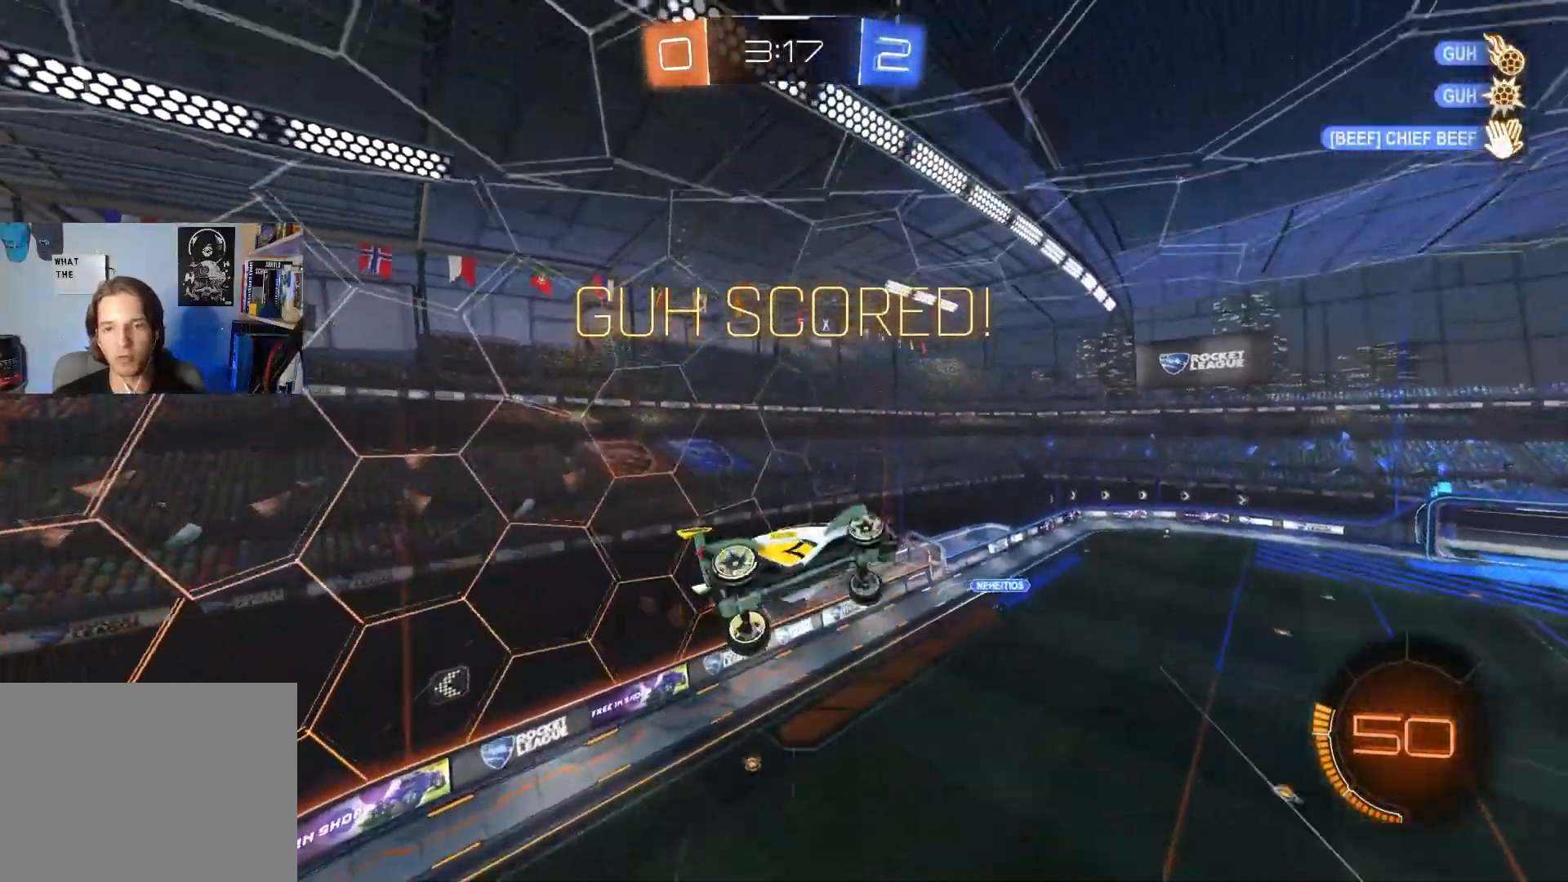
{"buttons": ["CIRCLE", "R2"], "left_stick": "center", "right_stick": "center", "events": [[50, "CROSS", "down"], [183, "R2", "down"], [200, "L1", "down"], [200, "left_stick", "up-left"], [250, "CIRCLE", "down"], [300, "CROSS", "up"], [367, "left_stick", "down-right"], [467, "left_stick", "center"], [483, "L1", "up"]]}
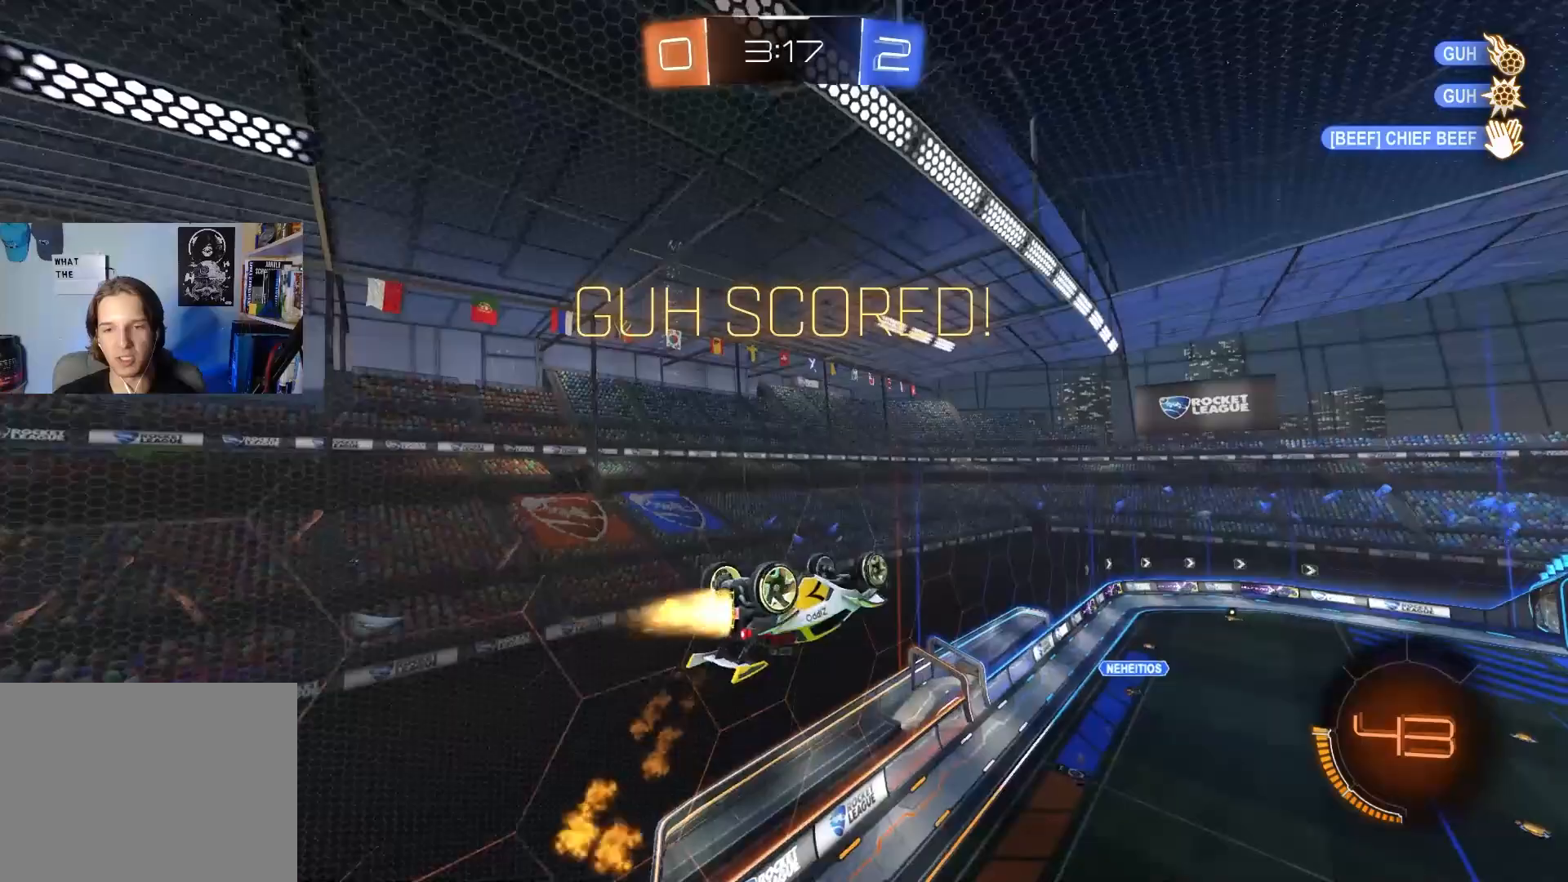
{"buttons": [], "left_stick": "center", "right_stick": "center", "events": [[33, "CIRCLE", "up"], [183, "R3", "down"], [233, "left_stick", "up"], [250, "R3", "up"], [350, "left_stick", "center"], [383, "R2", "up"], [400, "L1", "down"], [500, "L1", "up"]]}
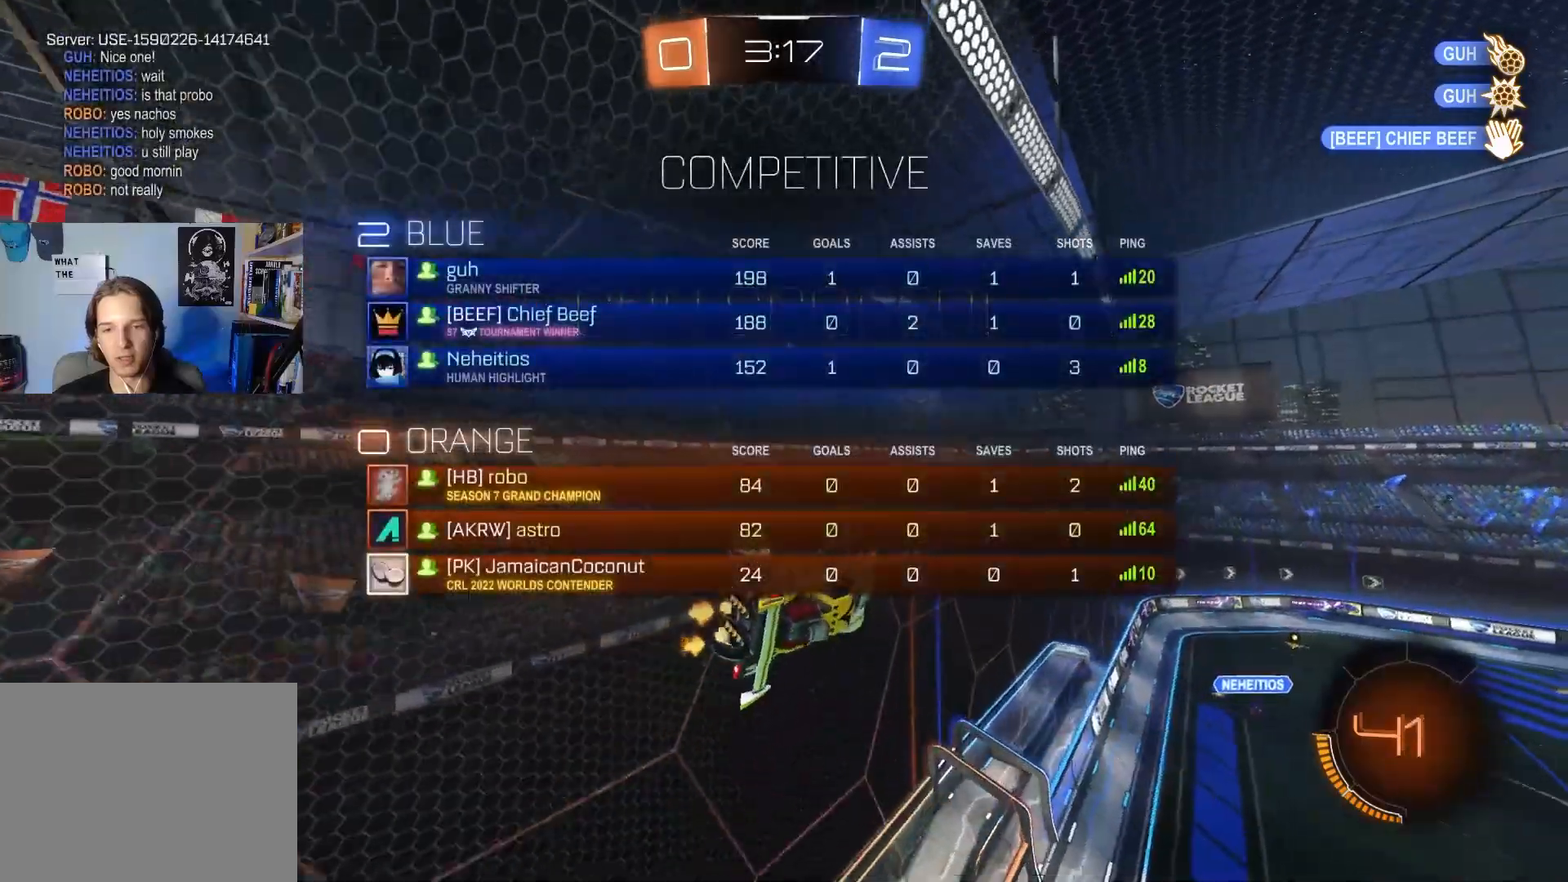
{"buttons": ["R2"], "left_stick": "center", "right_stick": "center", "events": [[233, "R2", "down"], [250, "CROSS", "down"], [250, "left_stick", "down"], [283, "R1", "down"], [367, "CIRCLE", "down"], [383, "CROSS", "up"], [483, "CIRCLE", "up"], [483, "left_stick", "center"], [500, "R1", "up"]]}
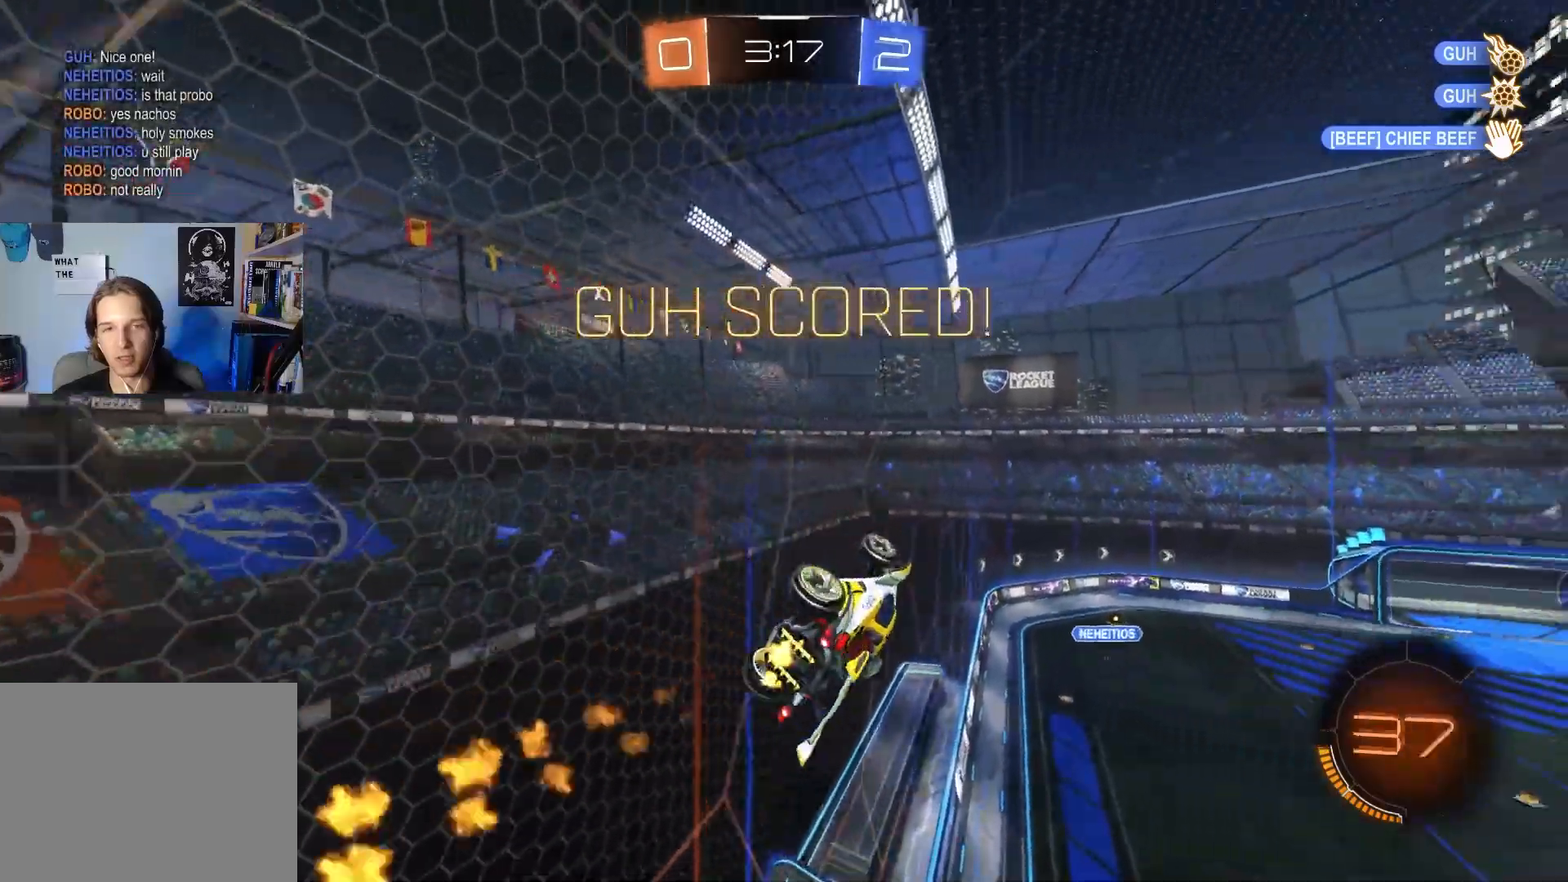
{"buttons": ["CIRCLE", "R1"], "left_stick": "down-right", "right_stick": "center", "events": [[33, "left_stick", "up-right"], [83, "CROSS", "down"], [100, "R1", "down"], [117, "CIRCLE", "down"], [150, "left_stick", "right"], [200, "CROSS", "up"], [283, "R2", "up"], [317, "left_stick", "down-right"]]}
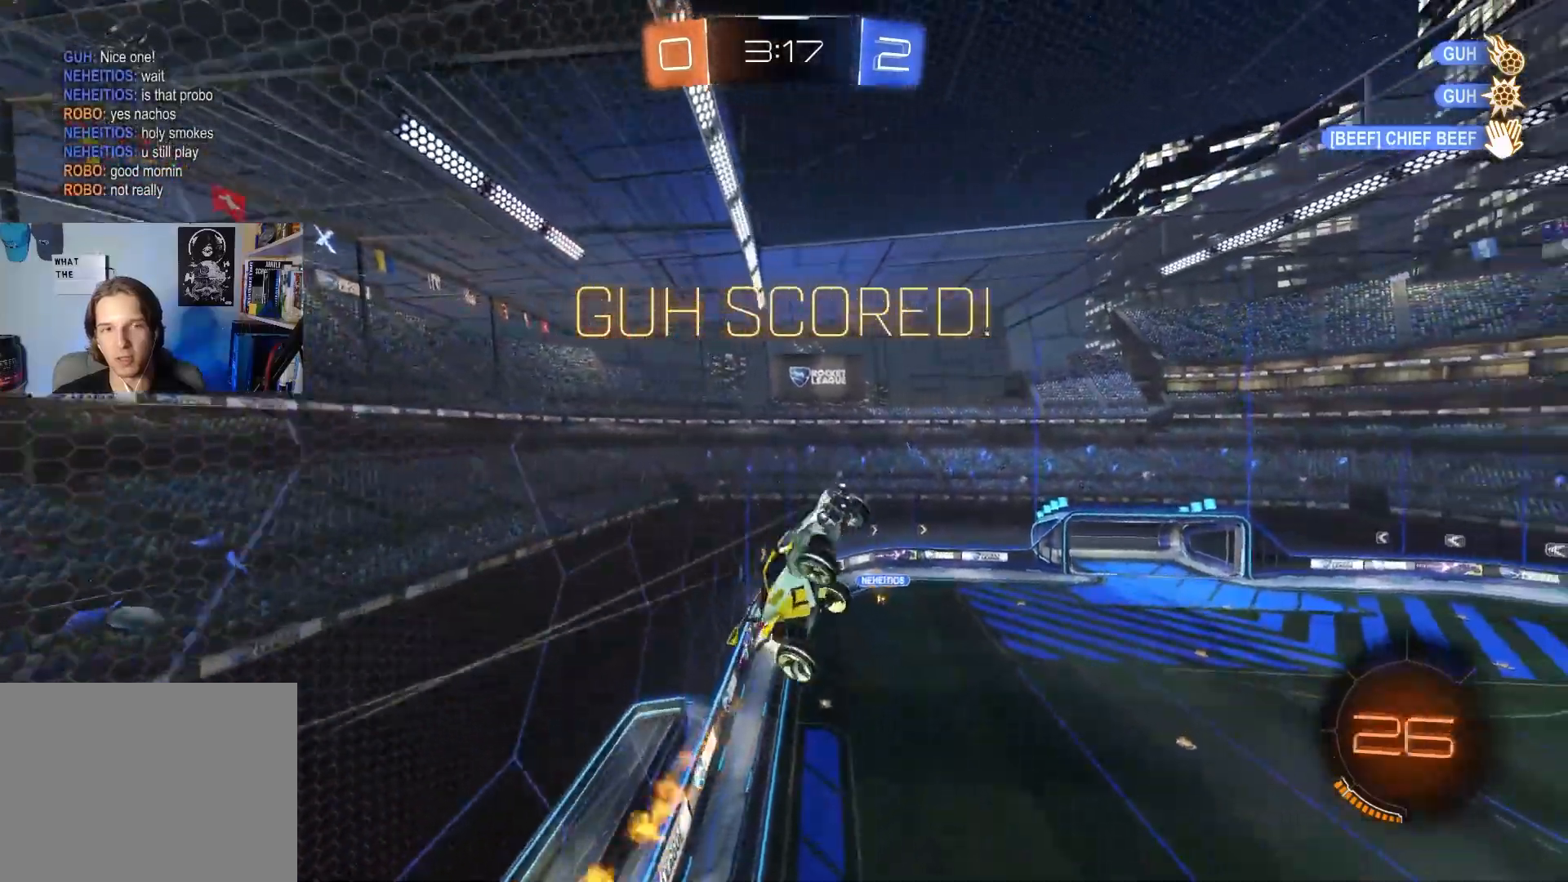
{"buttons": ["CIRCLE", "R1"], "left_stick": "up", "right_stick": "center", "events": [[117, "left_stick", "center"], [200, "left_stick", "down"], [350, "left_stick", "center"], [483, "left_stick", "up"]]}
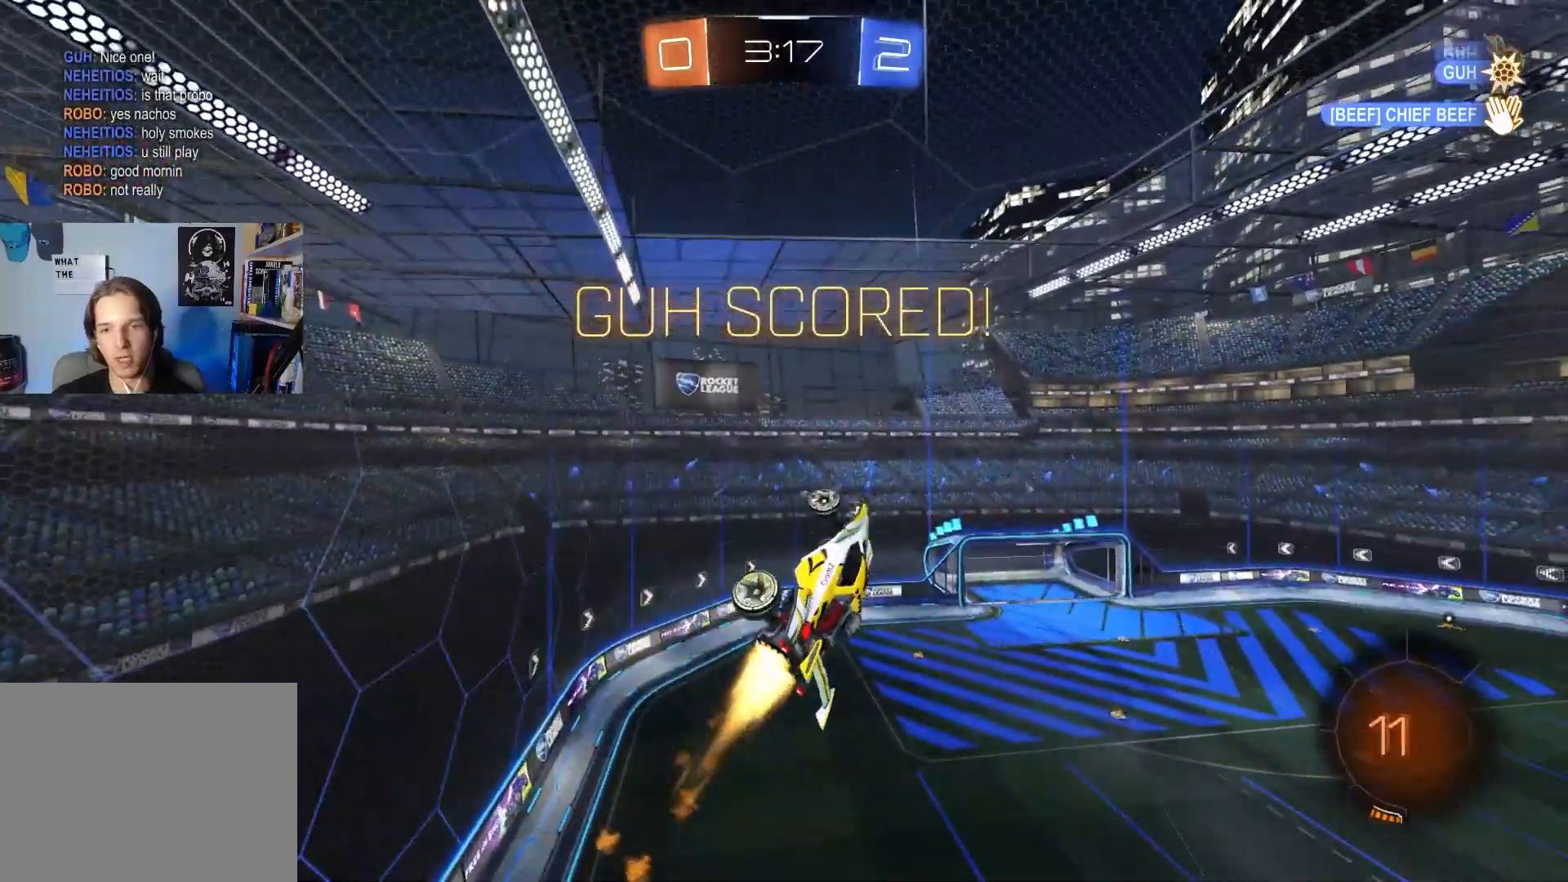
{"buttons": ["CROSS"], "left_stick": "center", "right_stick": "center", "events": [[217, "left_stick", "center"], [333, "CIRCLE", "up"], [400, "R1", "up"], [467, "CROSS", "down"]]}
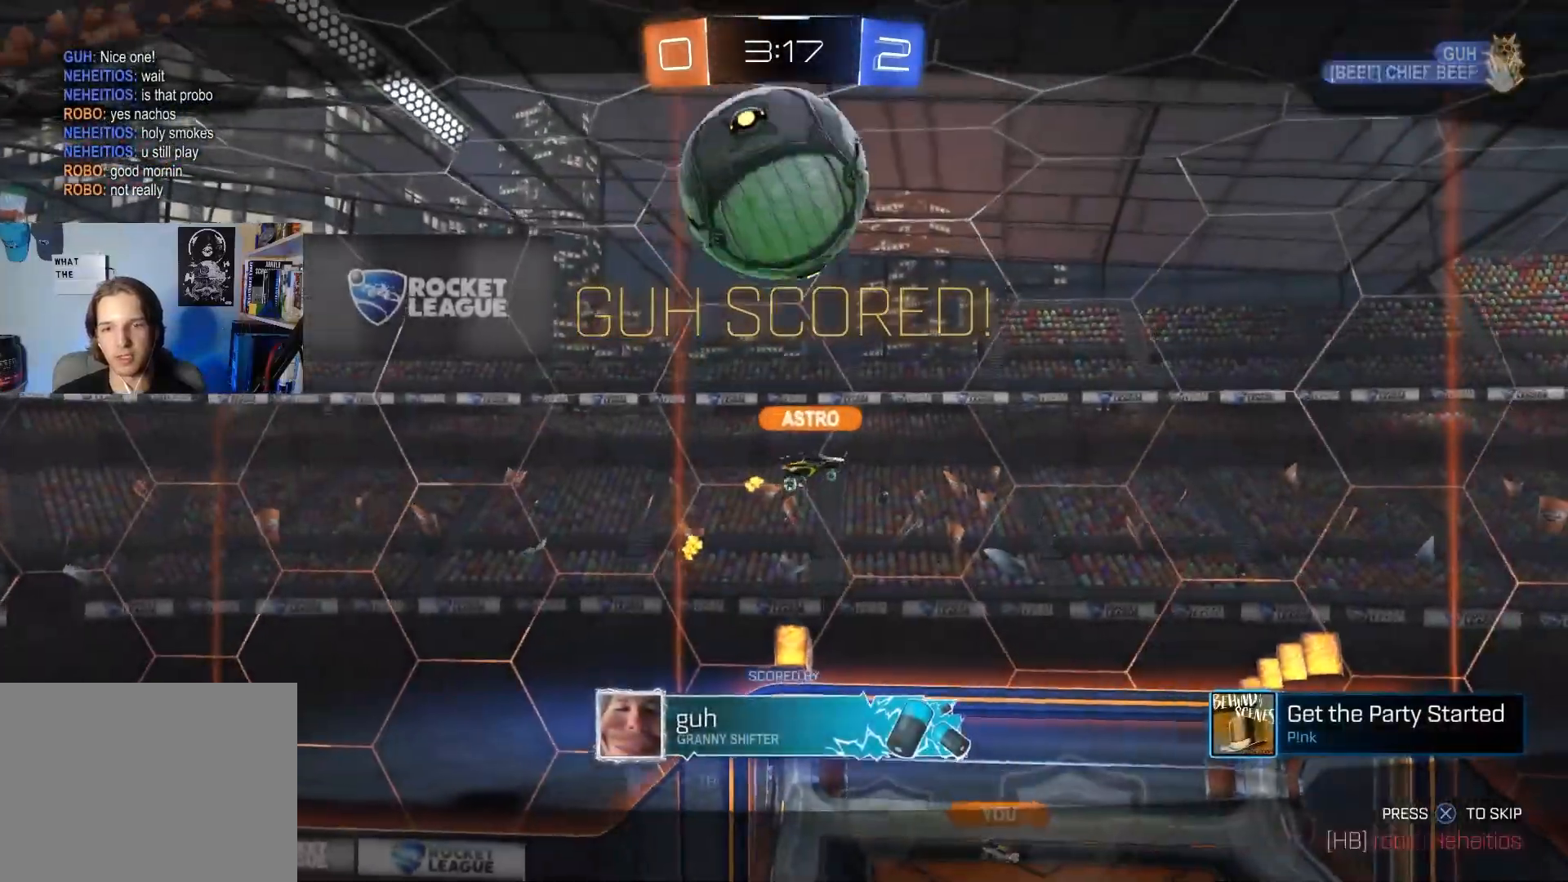
{"buttons": [], "left_stick": "center", "right_stick": "center", "events": [[117, "CROSS", "up"]]}
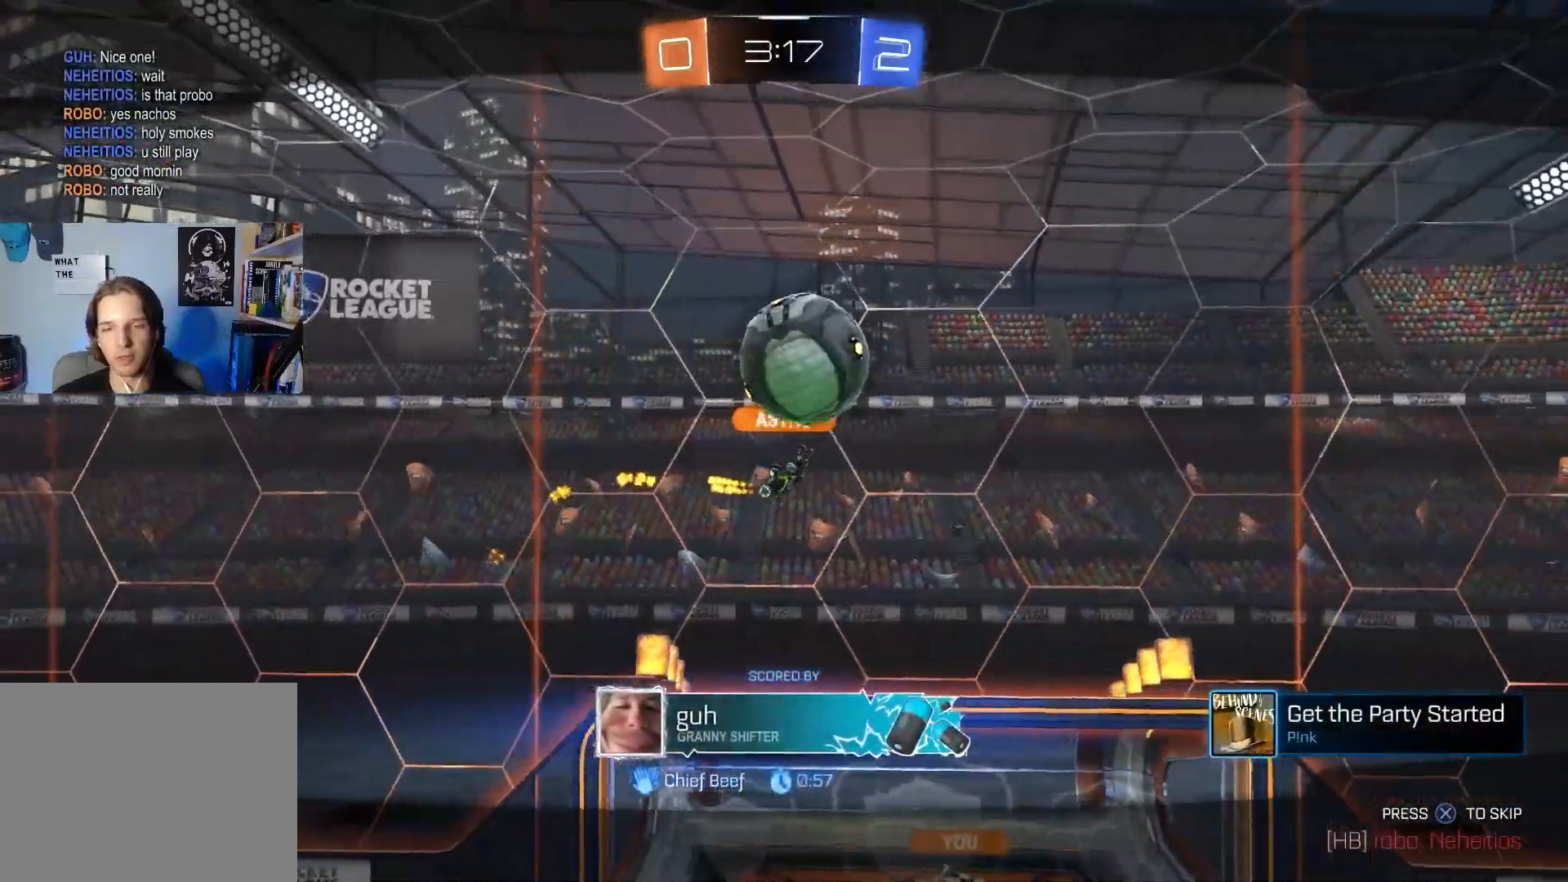
{"buttons": [], "left_stick": "center", "right_stick": "down-left", "events": [[117, "right_stick", "down-left"]]}
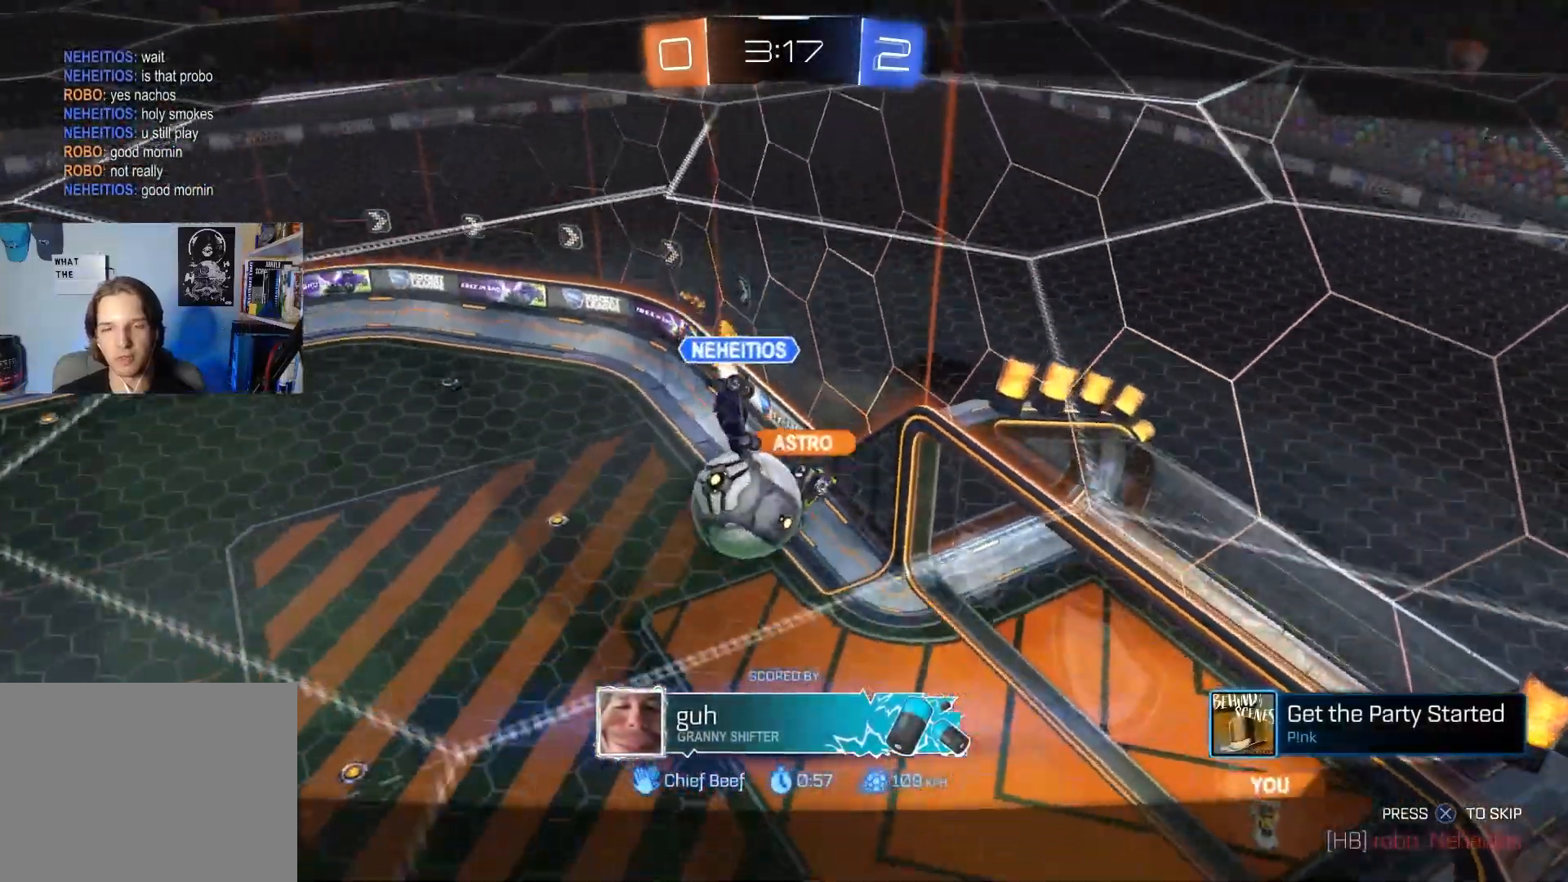
{"buttons": [], "left_stick": "center", "right_stick": "center", "events": [[150, "right_stick", "center"]]}
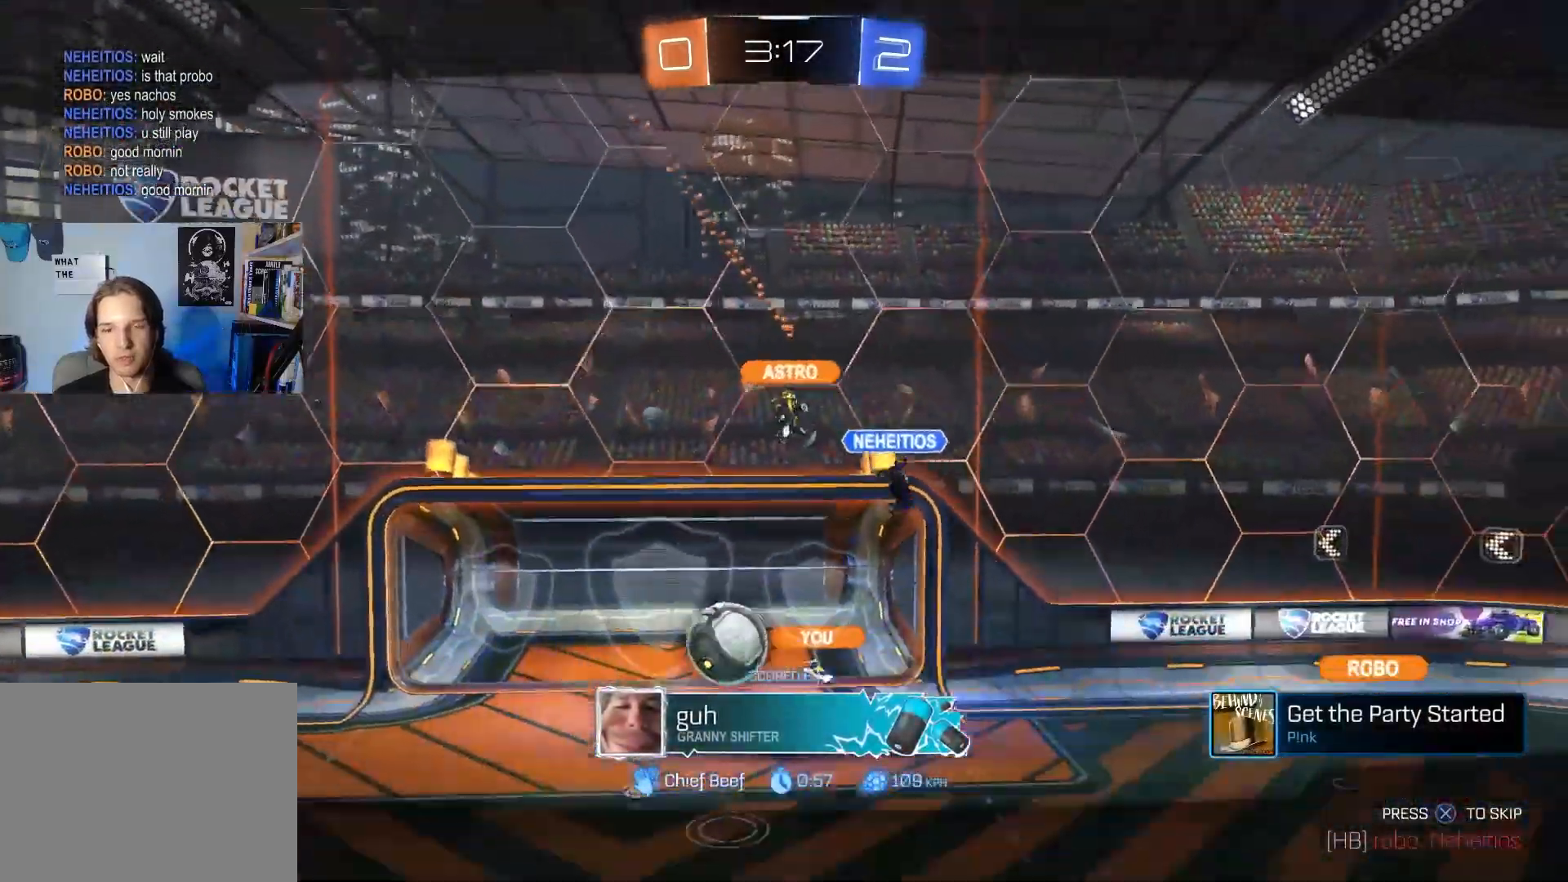
{"buttons": [], "left_stick": "center", "right_stick": "center", "events": []}
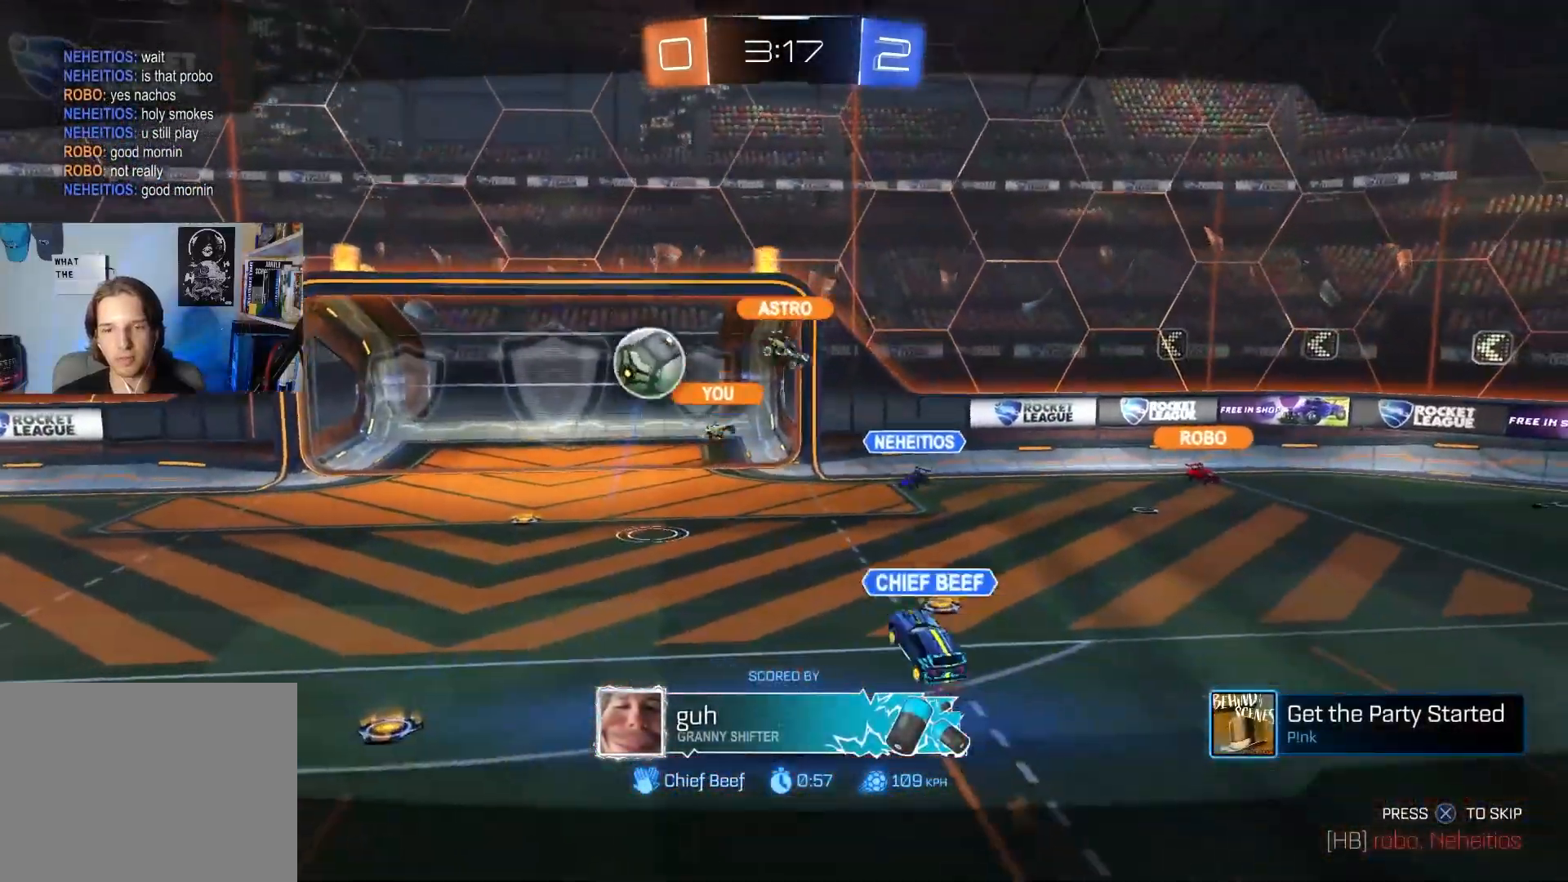
{"buttons": [], "left_stick": "center", "right_stick": "center", "events": []}
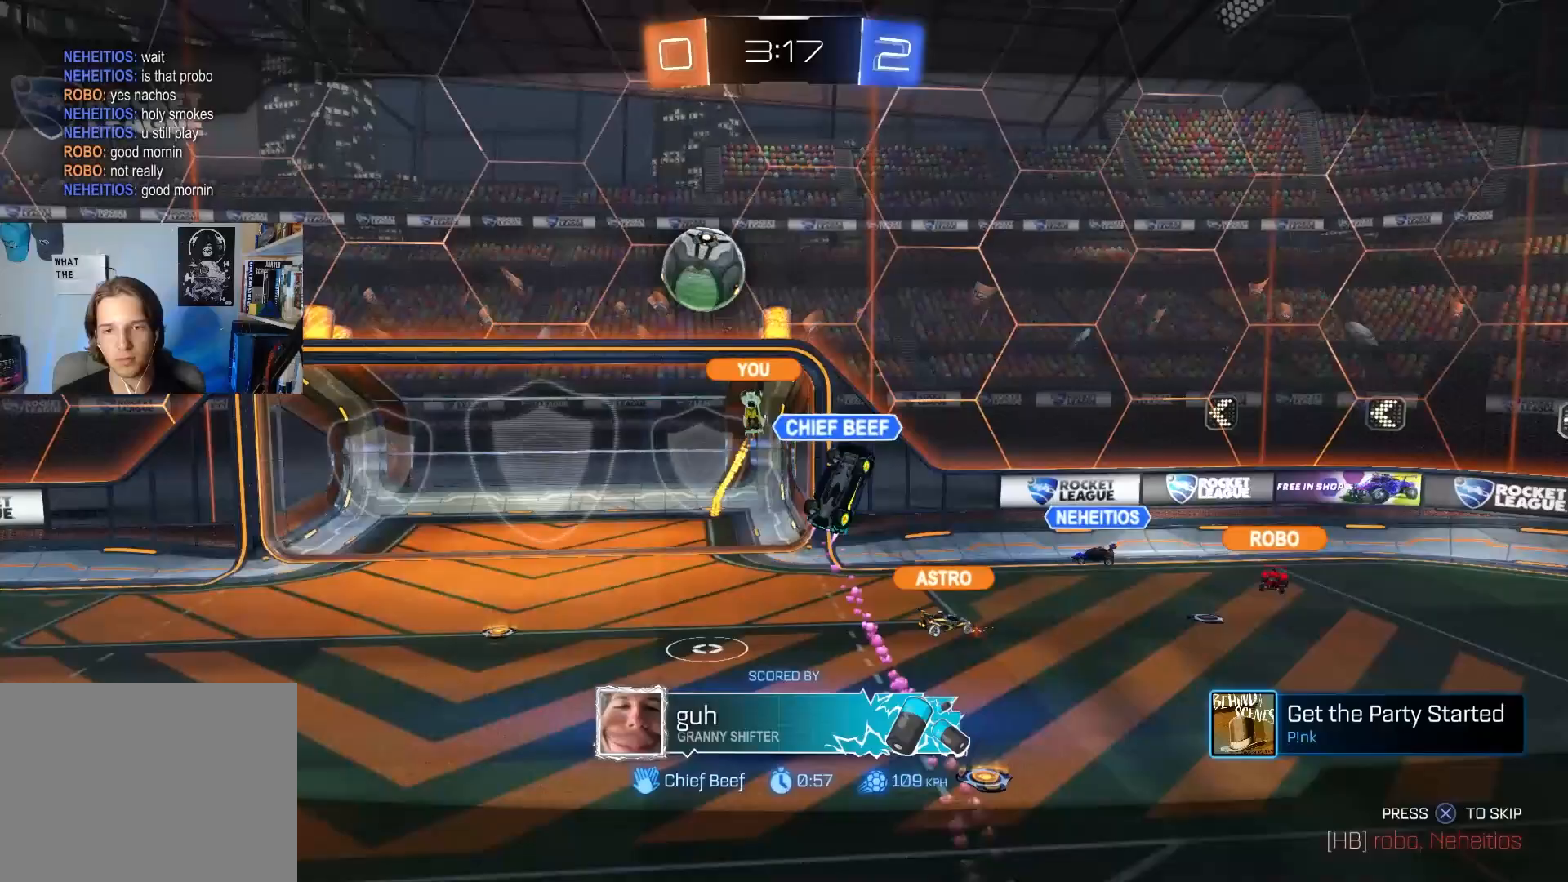
{"buttons": [], "left_stick": "center", "right_stick": "center", "events": []}
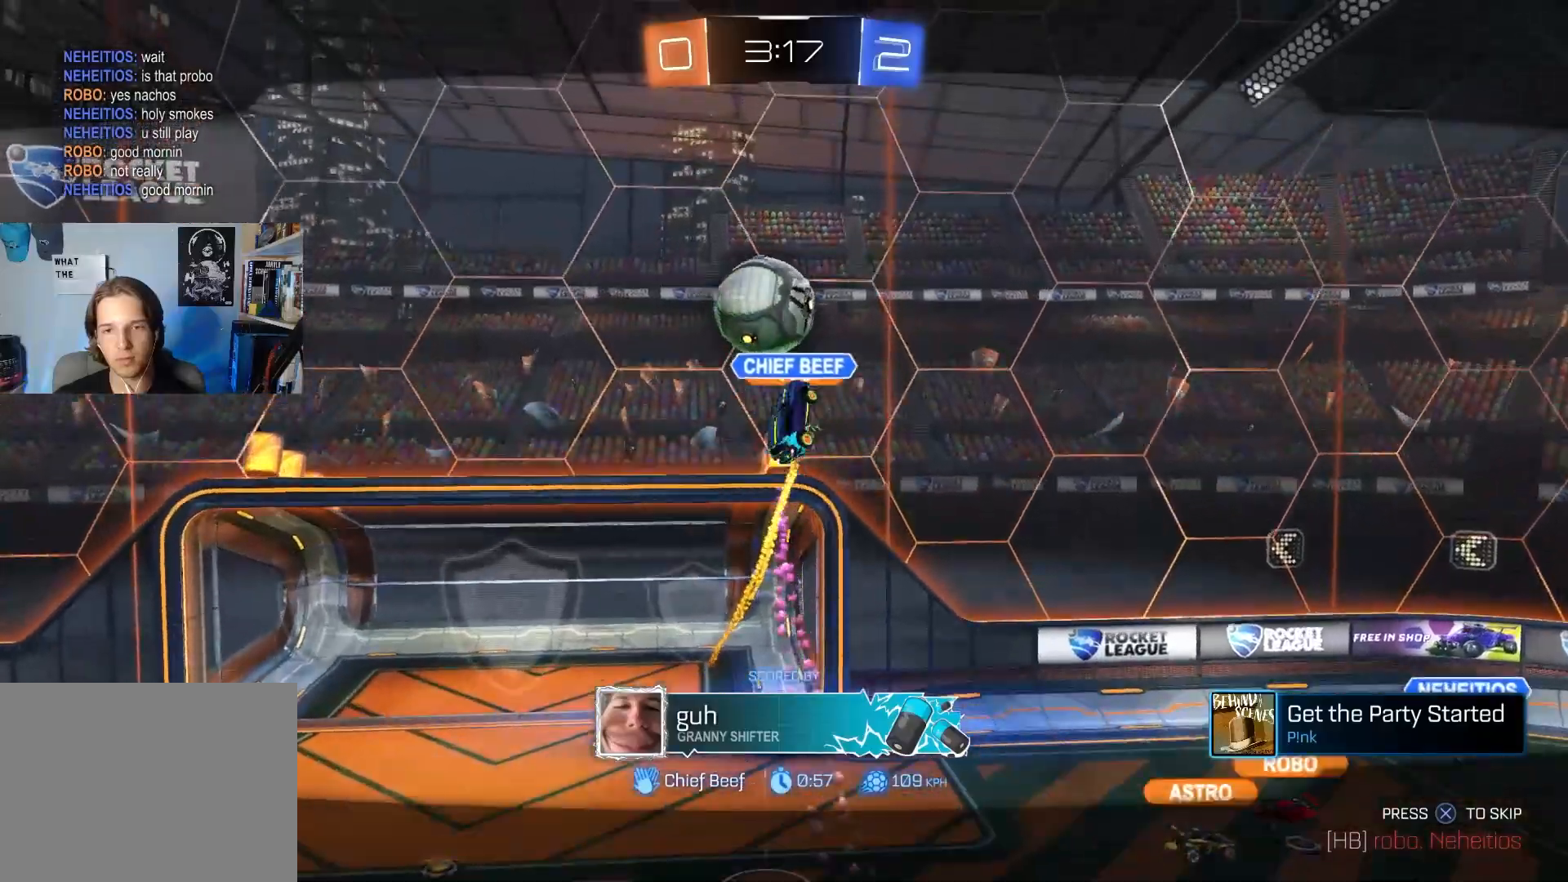
{"buttons": ["CROSS"], "left_stick": "center", "right_stick": "center", "events": [[433, "CROSS", "down"]]}
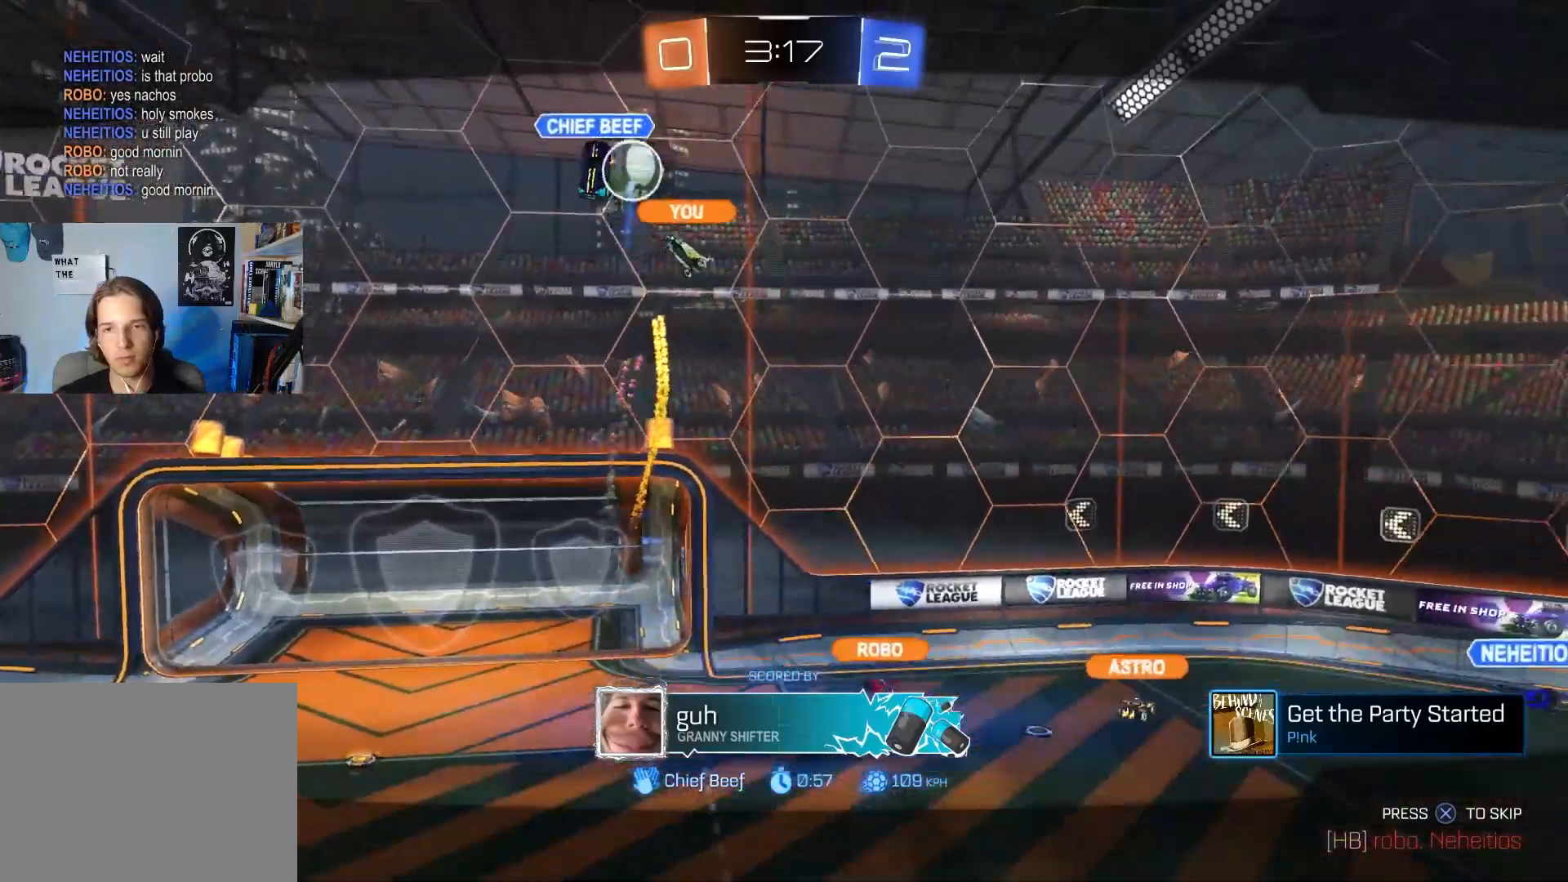
{"buttons": [], "left_stick": "center", "right_stick": "center", "events": [[133, "CROSS", "up"]]}
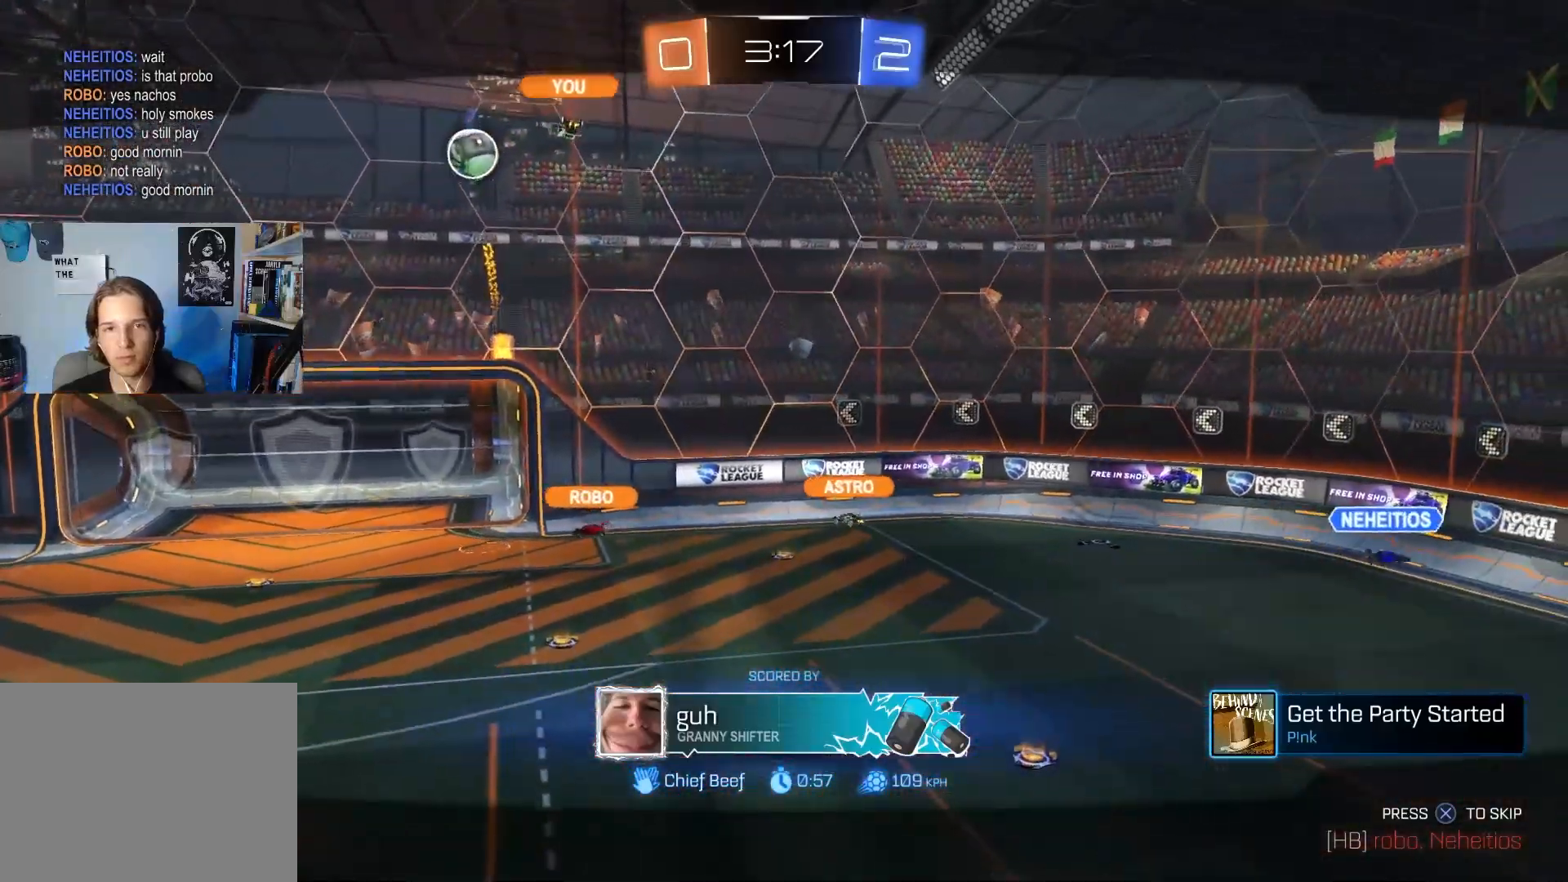
{"buttons": [], "left_stick": "center", "right_stick": "center", "events": []}
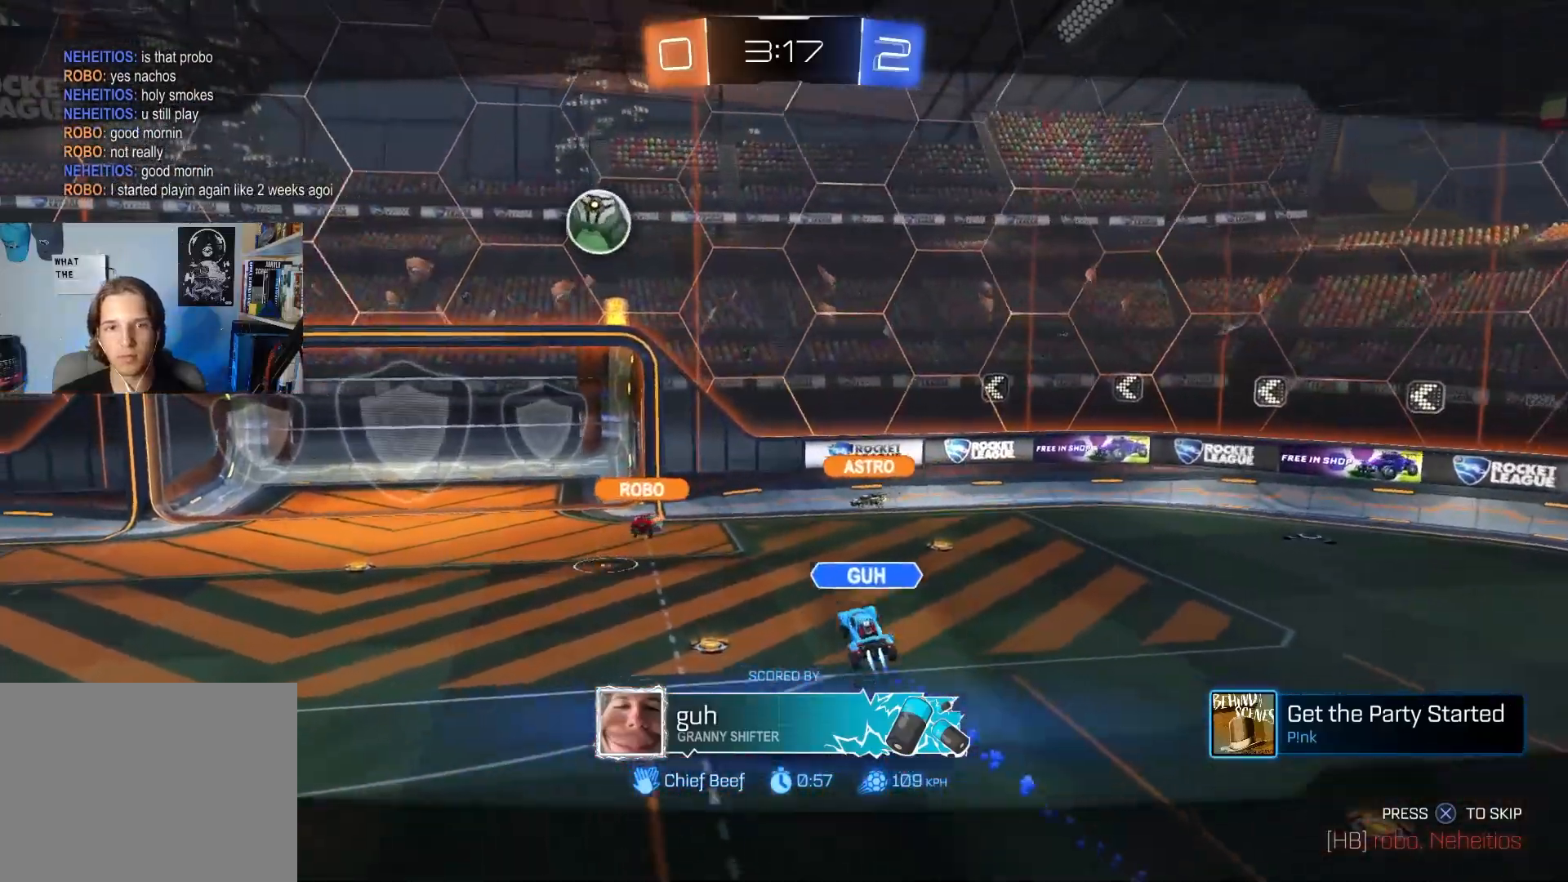
{"buttons": [], "left_stick": "center", "right_stick": "center", "events": []}
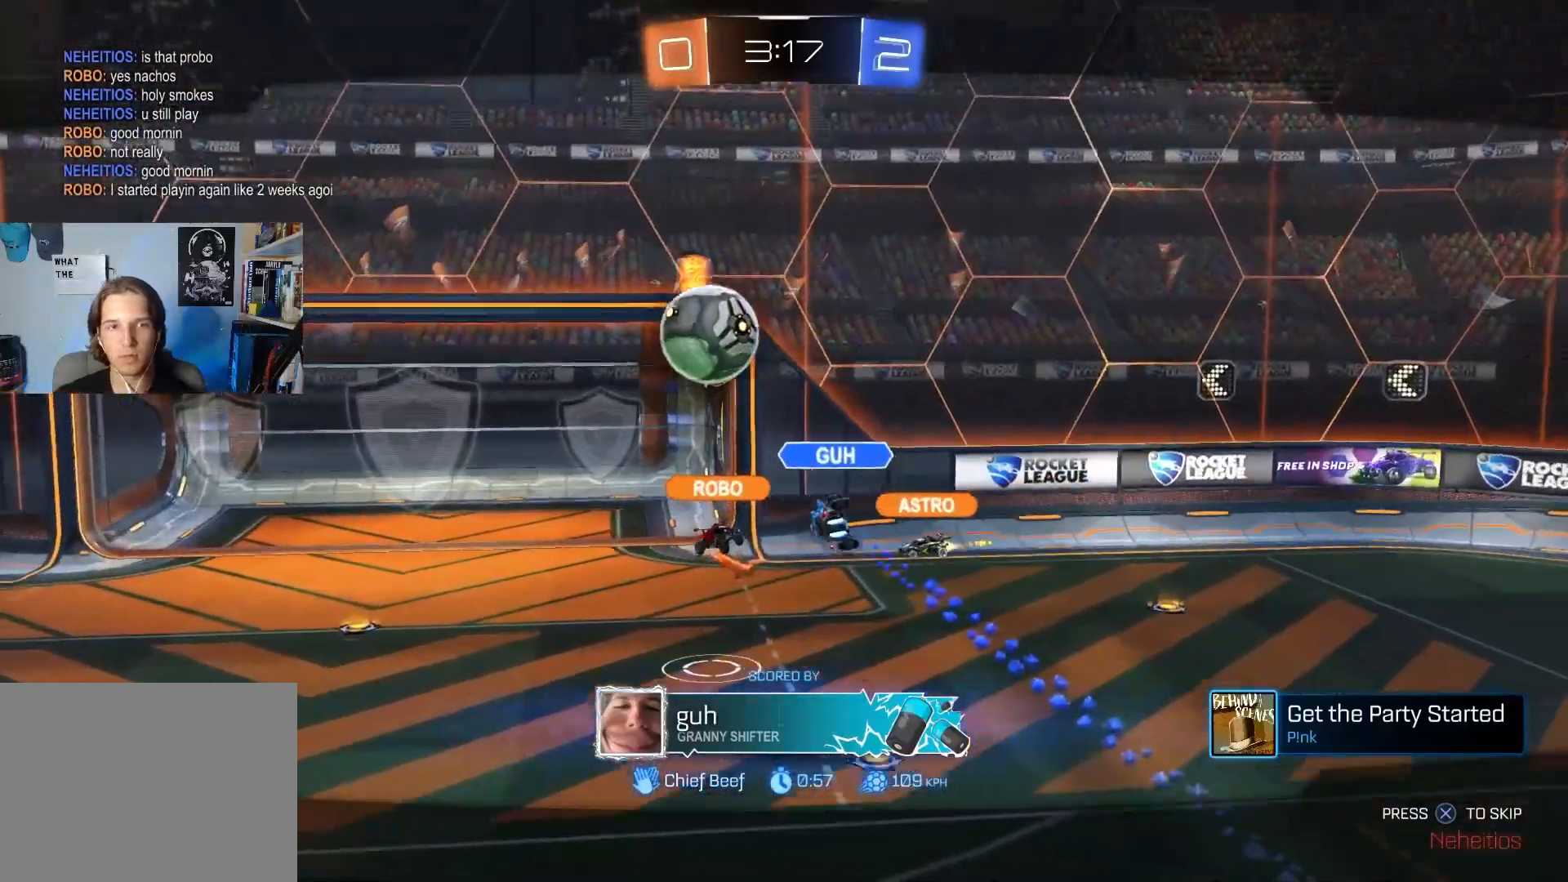
{"buttons": [], "left_stick": "center", "right_stick": "center", "events": []}
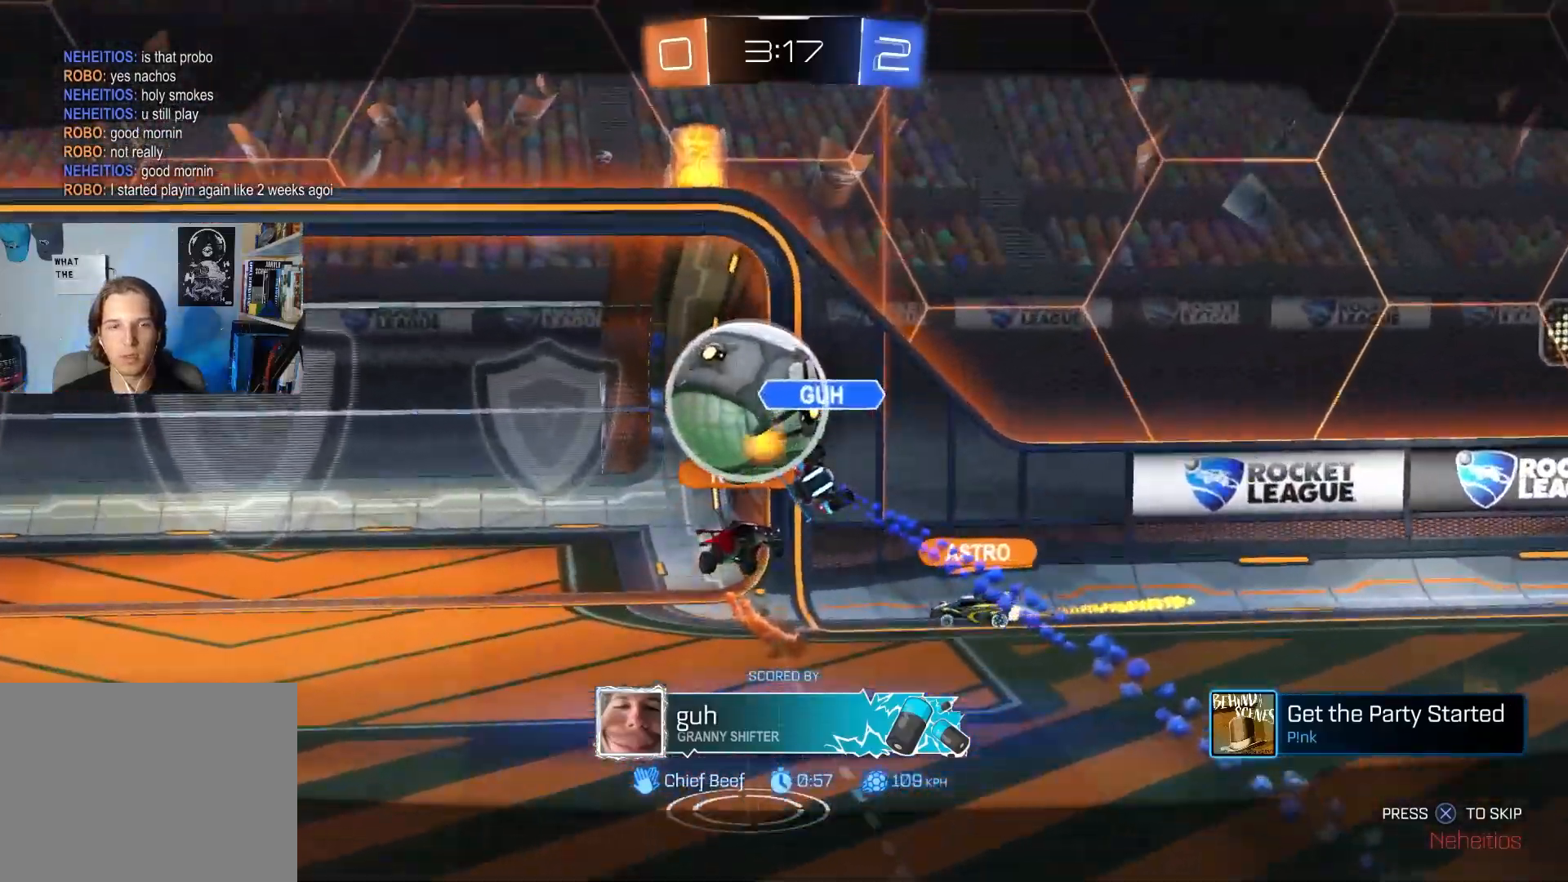
{"buttons": [], "left_stick": "center", "right_stick": "center", "events": [[250, "CROSS", "down"], [450, "CROSS", "up"]]}
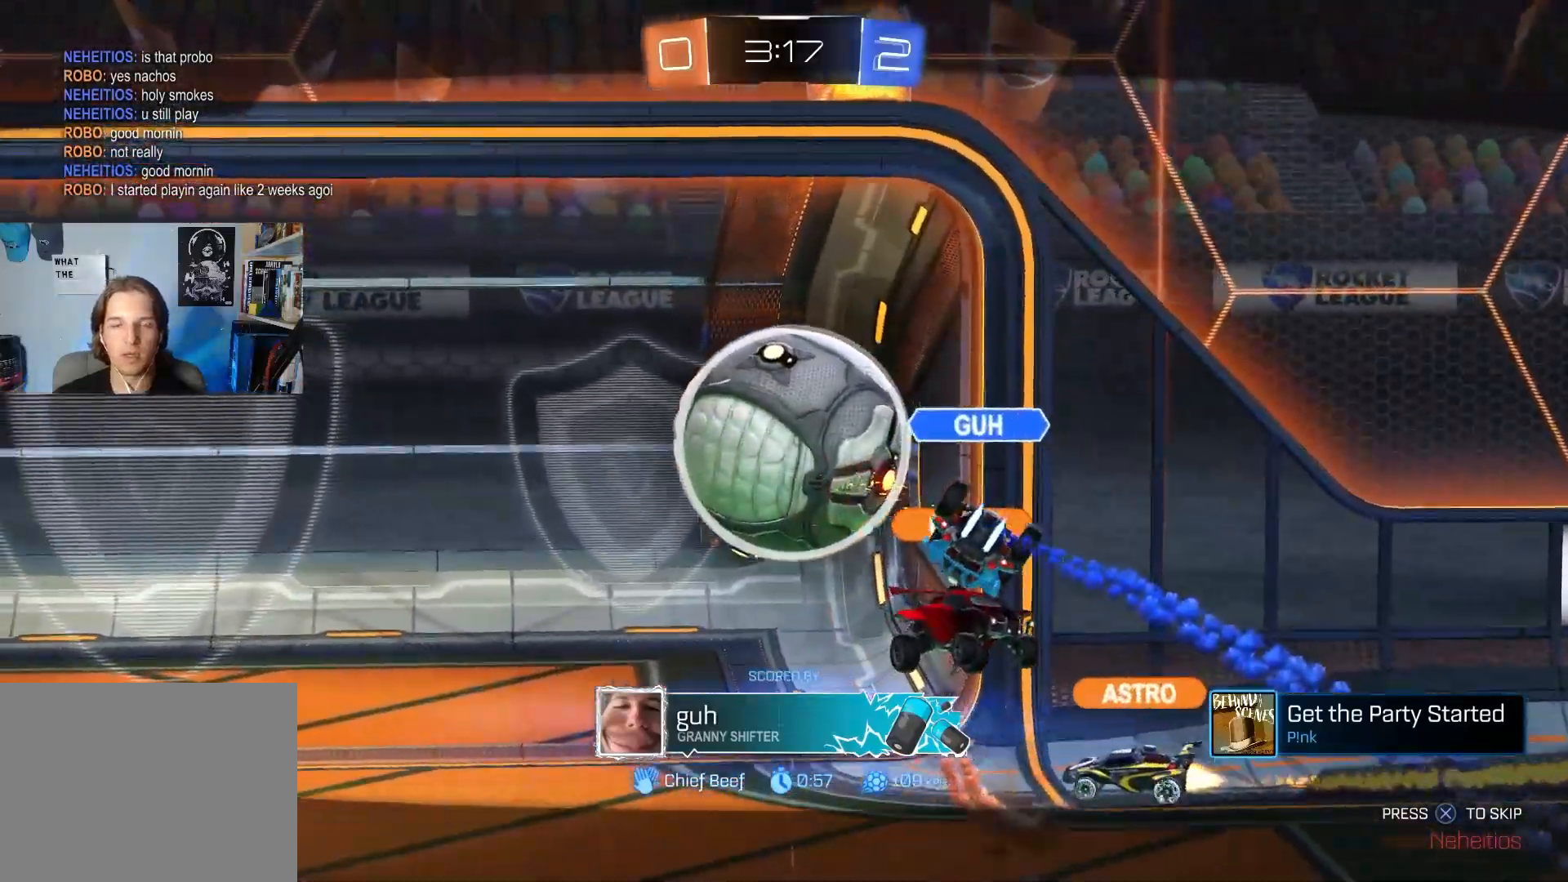
{"buttons": [], "left_stick": "center", "right_stick": "center", "events": []}
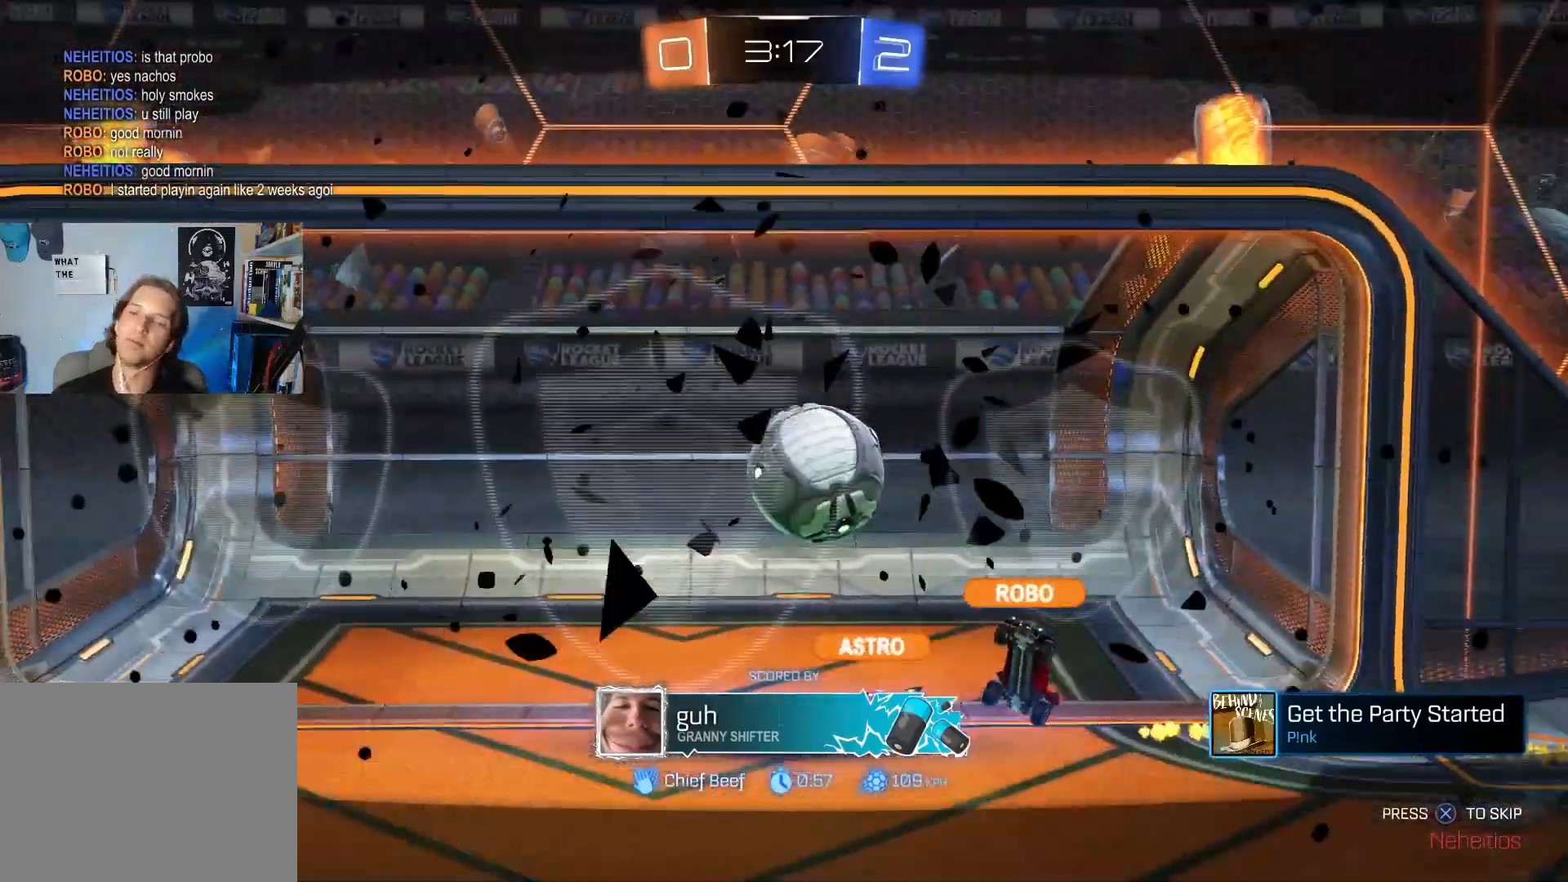
{"buttons": [], "left_stick": "center", "right_stick": "center", "events": []}
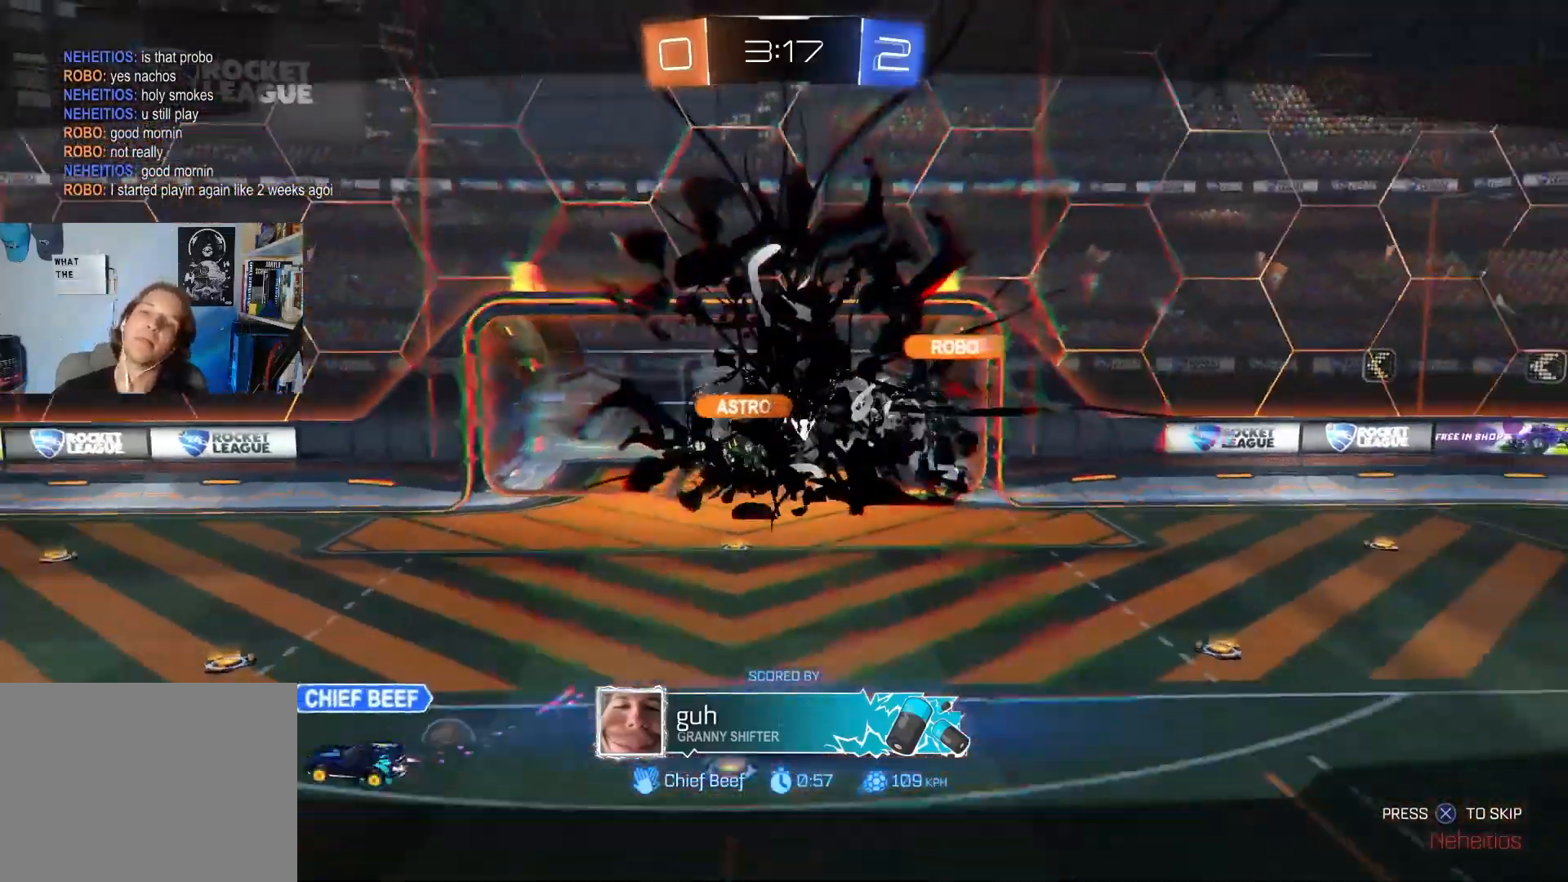
{"buttons": [], "left_stick": "center", "right_stick": "center", "events": []}
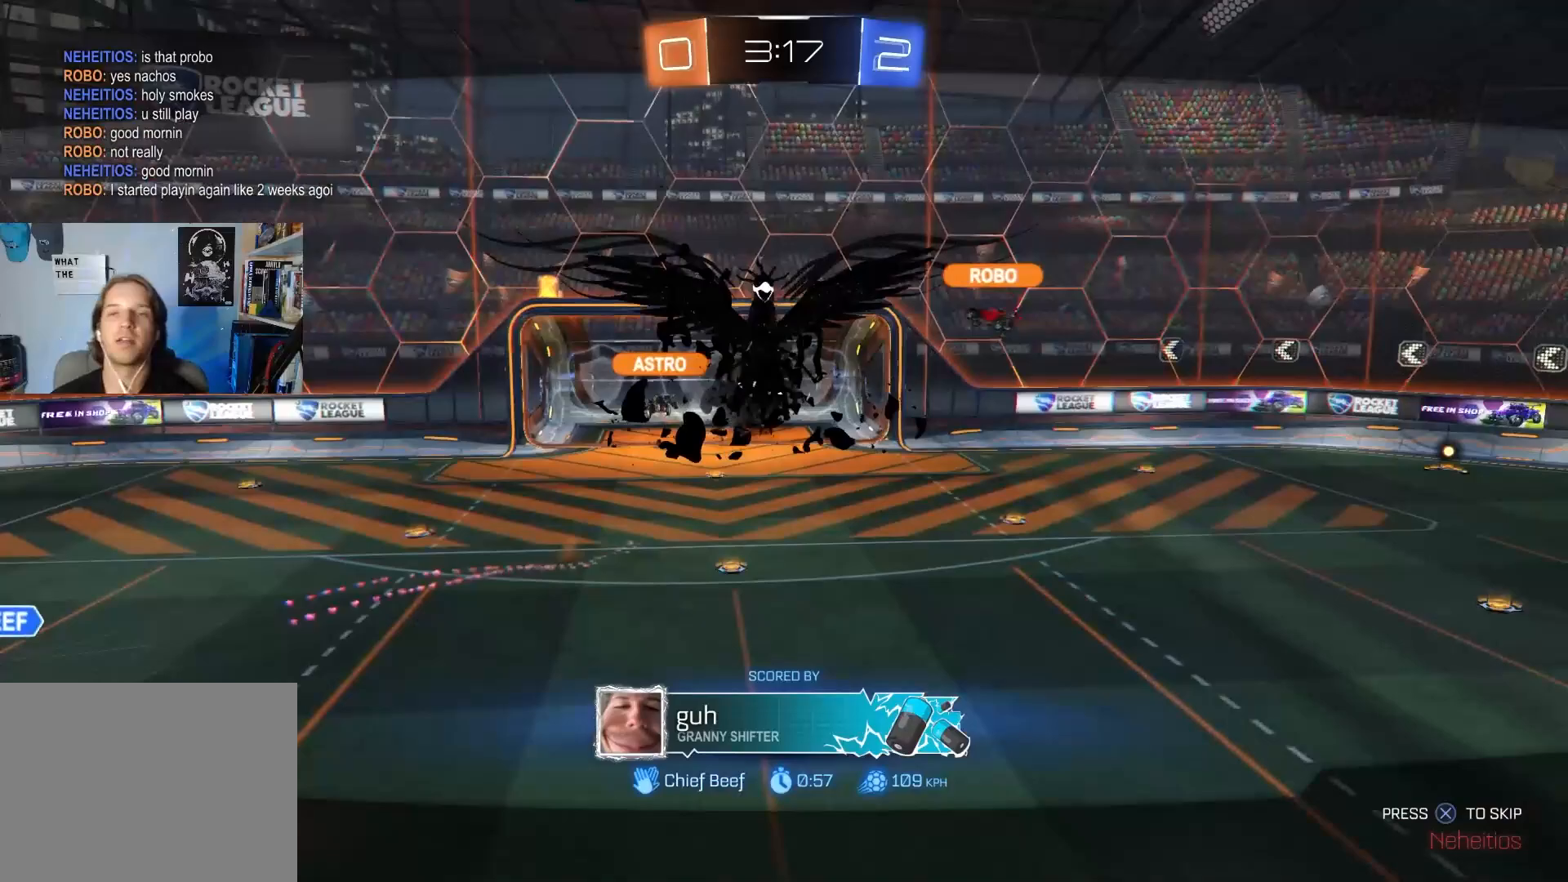
{"buttons": [], "left_stick": "center", "right_stick": "center", "events": []}
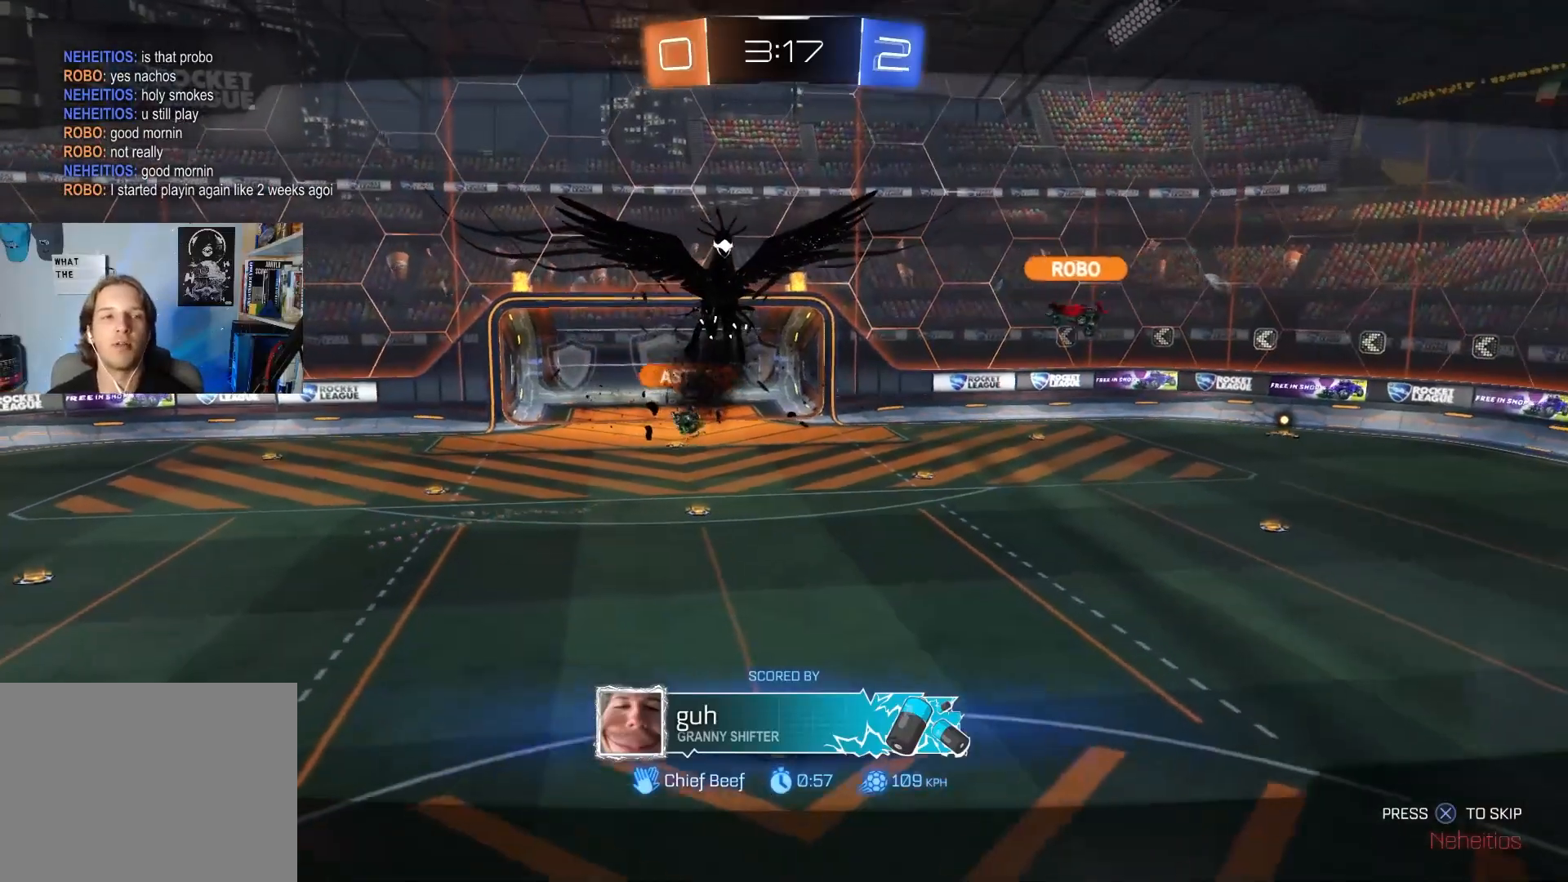
{"buttons": [], "left_stick": "center", "right_stick": "center", "events": []}